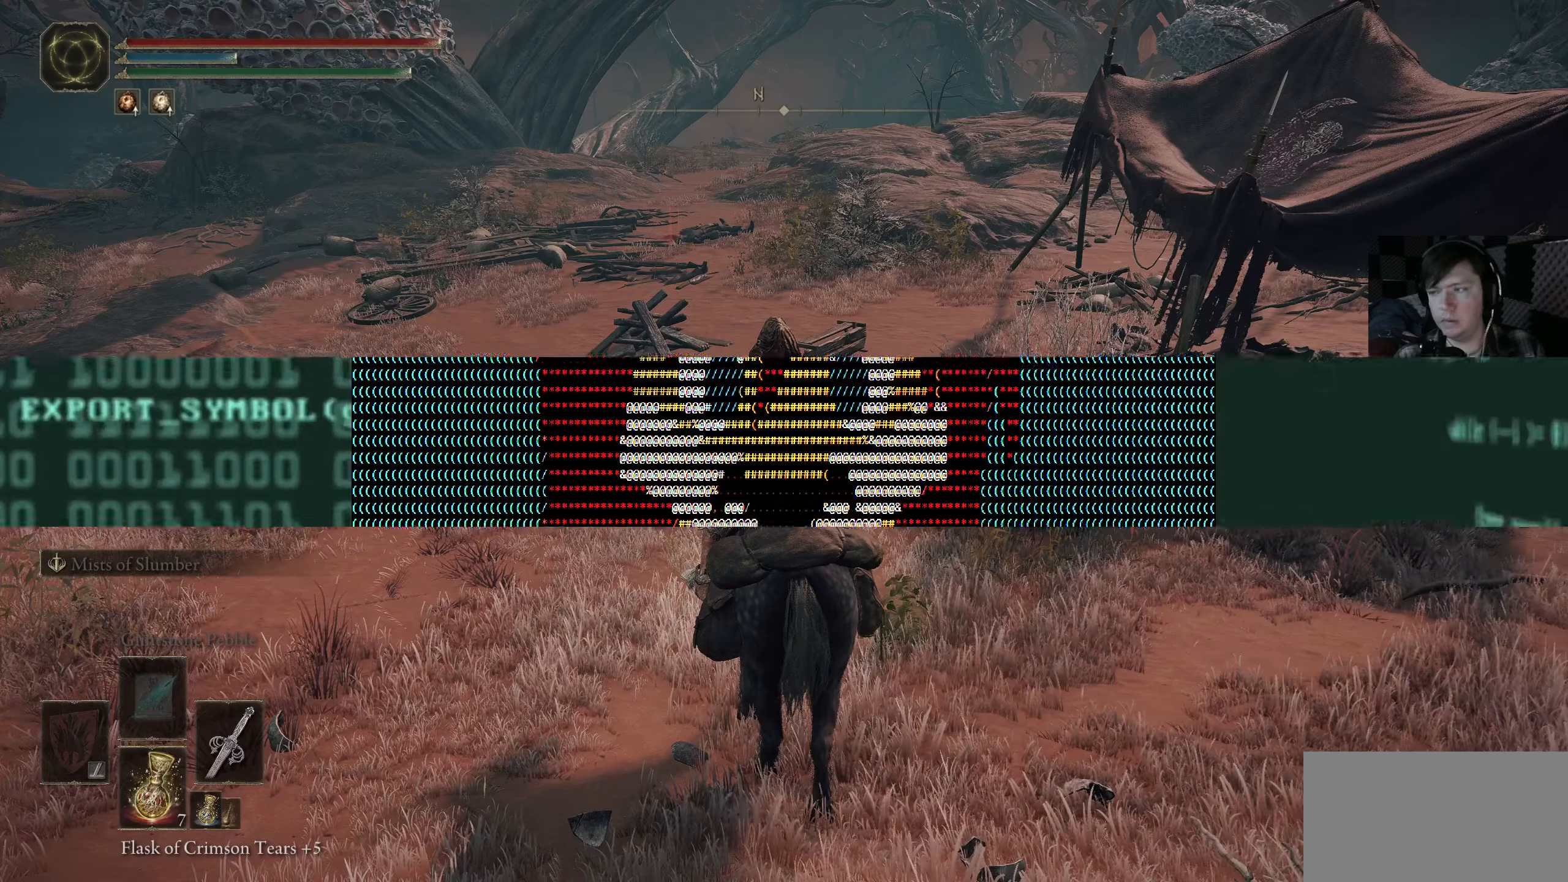
Gameplay with a controller (Xbox layout); each line is a JSON object with the inputs held at the frame after it. "events" lists button and stick changes between this image and that frame as [ms after this image, input, new state], when the widget could be followed in between.
{"buttons": [], "left_stick": "center", "right_stick": "center", "events": []}
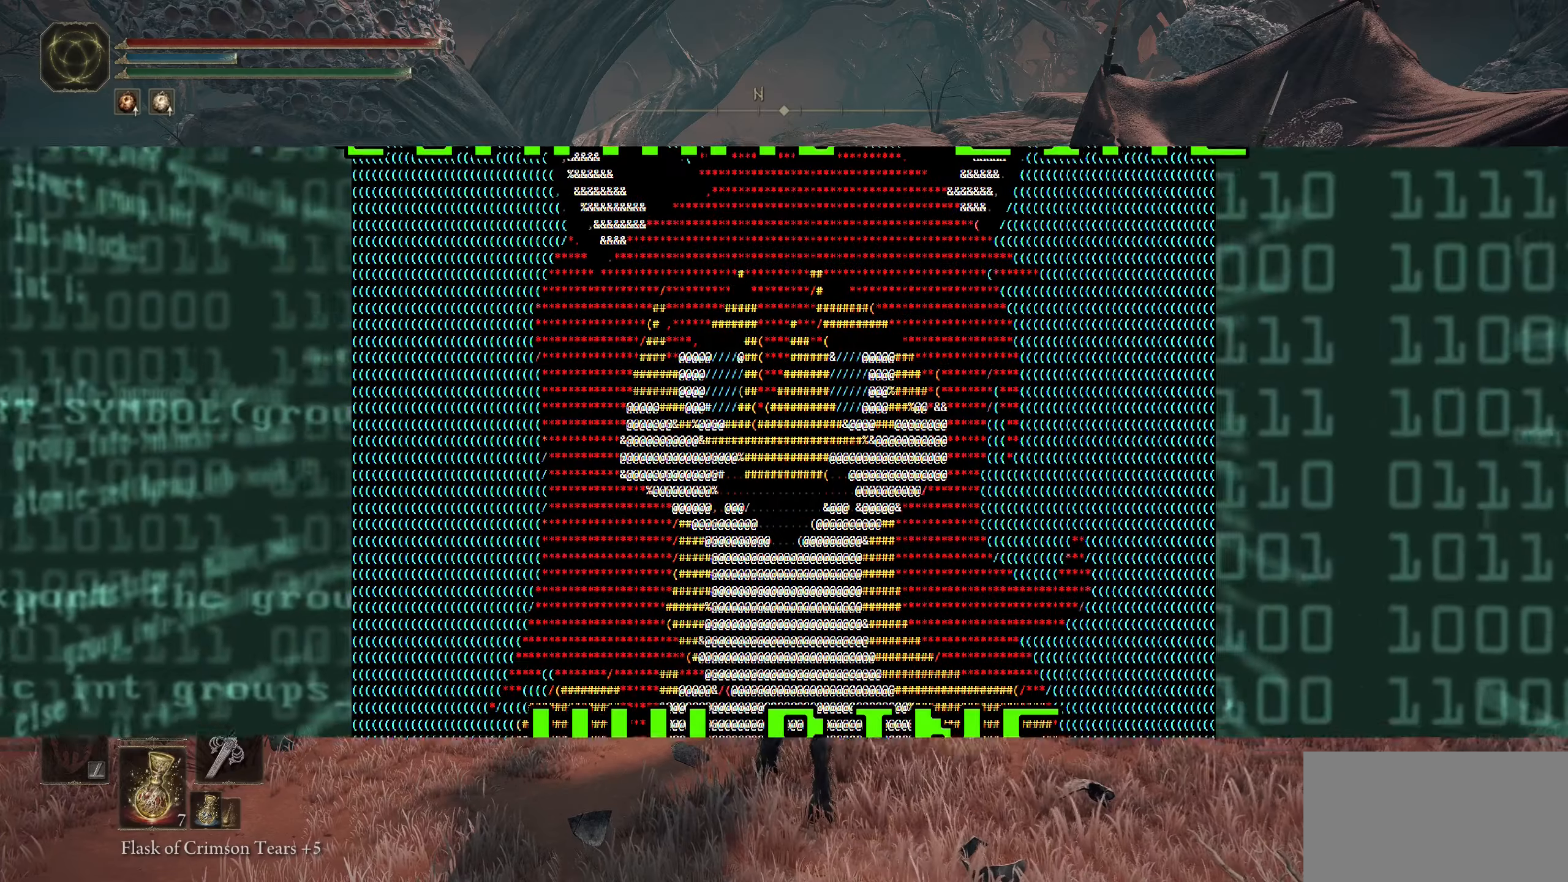
{"buttons": [], "left_stick": "center", "right_stick": "center"}
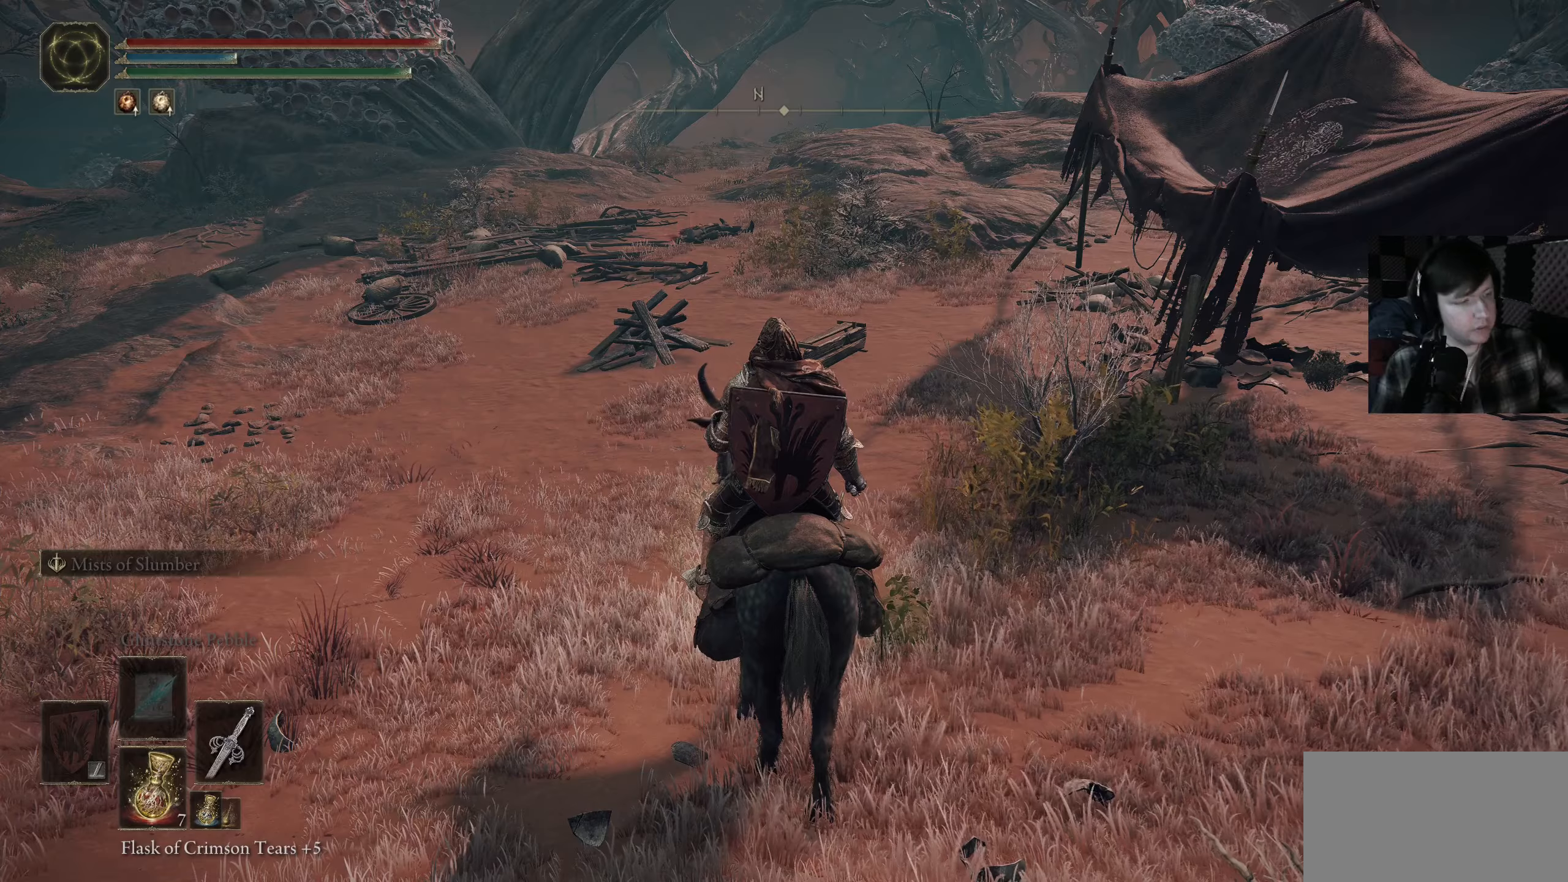
{"buttons": [], "left_stick": "center", "right_stick": "center", "events": []}
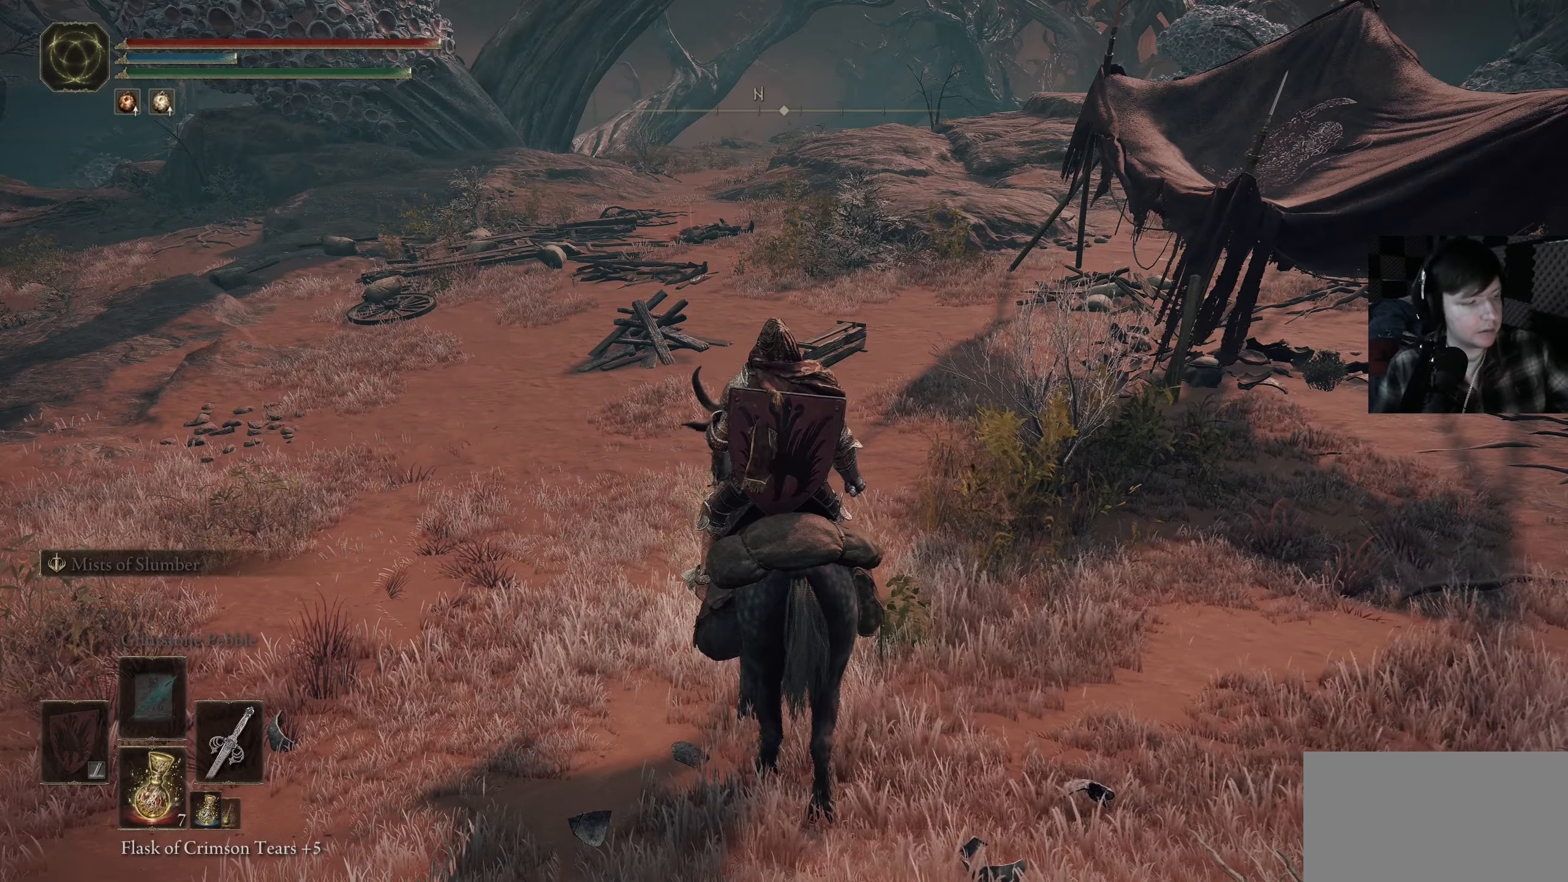
{"buttons": [], "left_stick": "center", "right_stick": "center", "events": []}
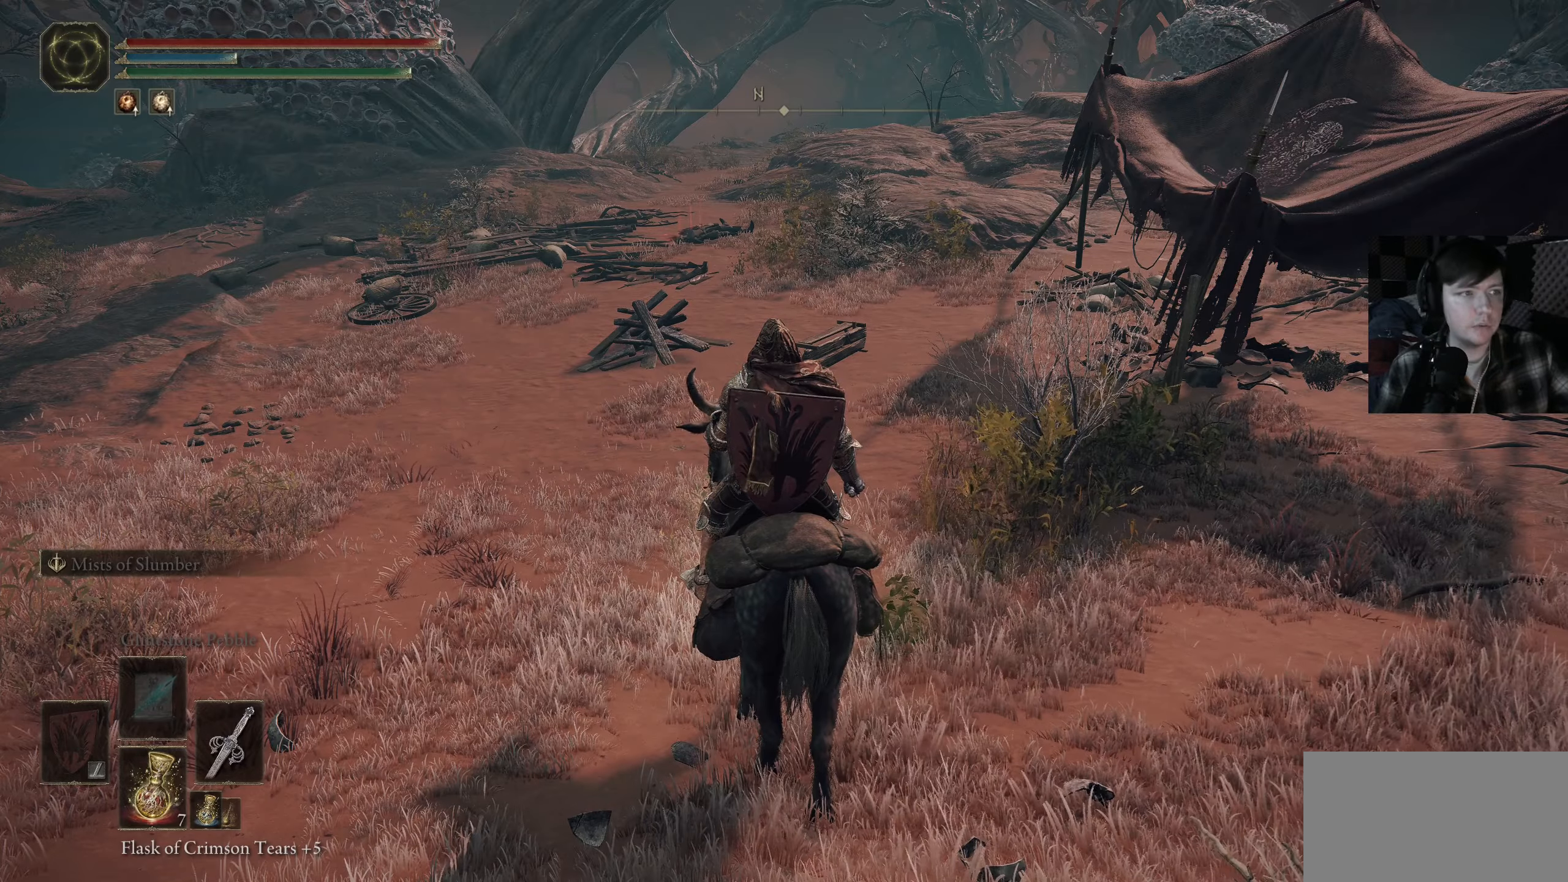
{"buttons": [], "left_stick": "center", "right_stick": "center", "events": []}
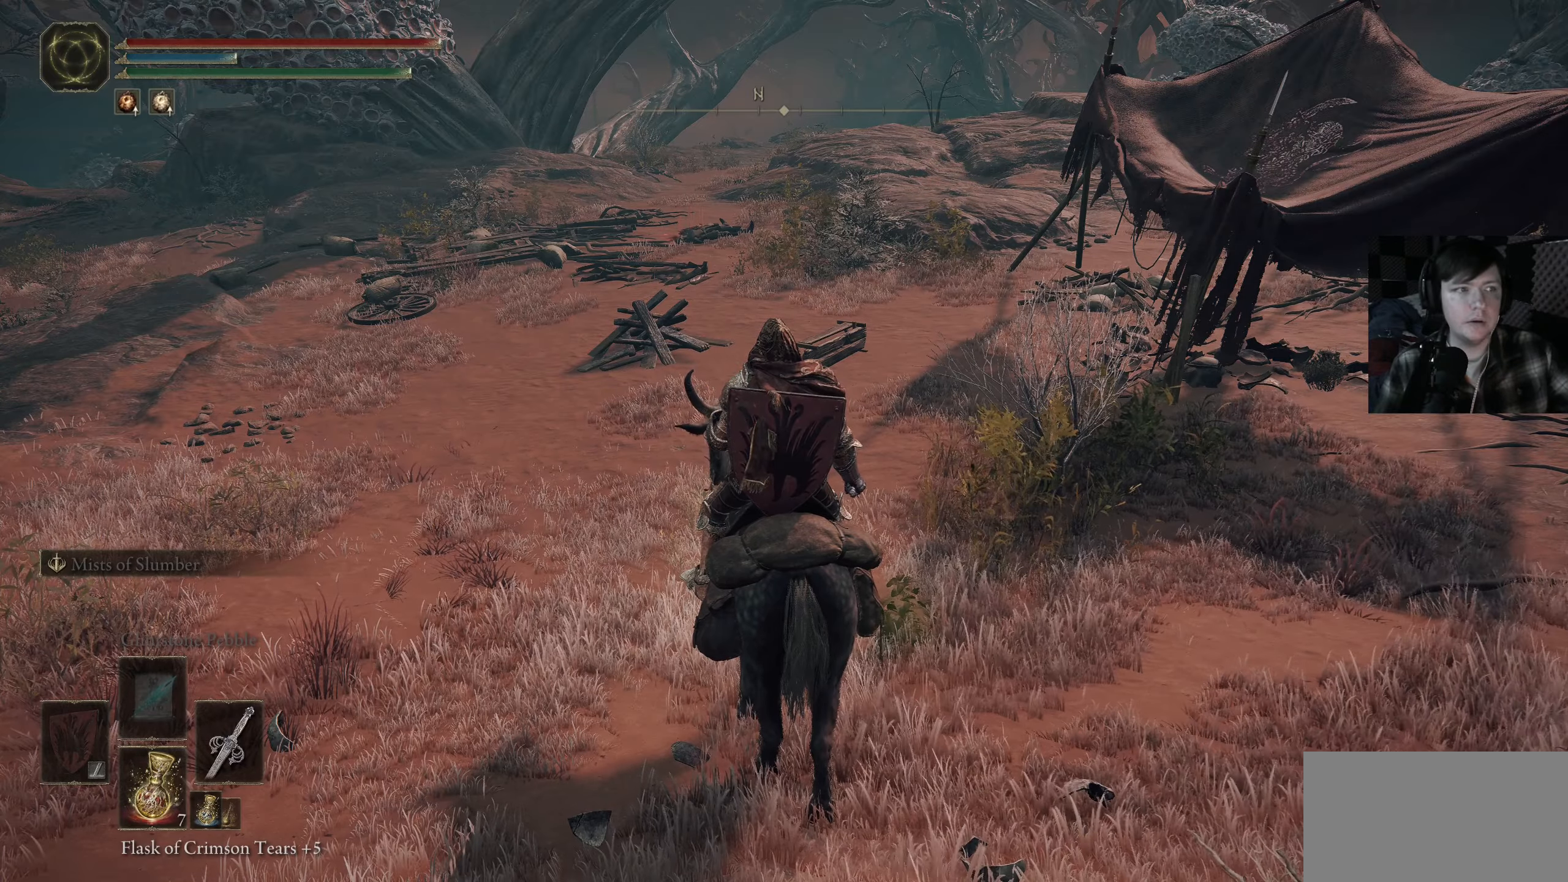
{"buttons": [], "left_stick": "center", "right_stick": "center", "events": []}
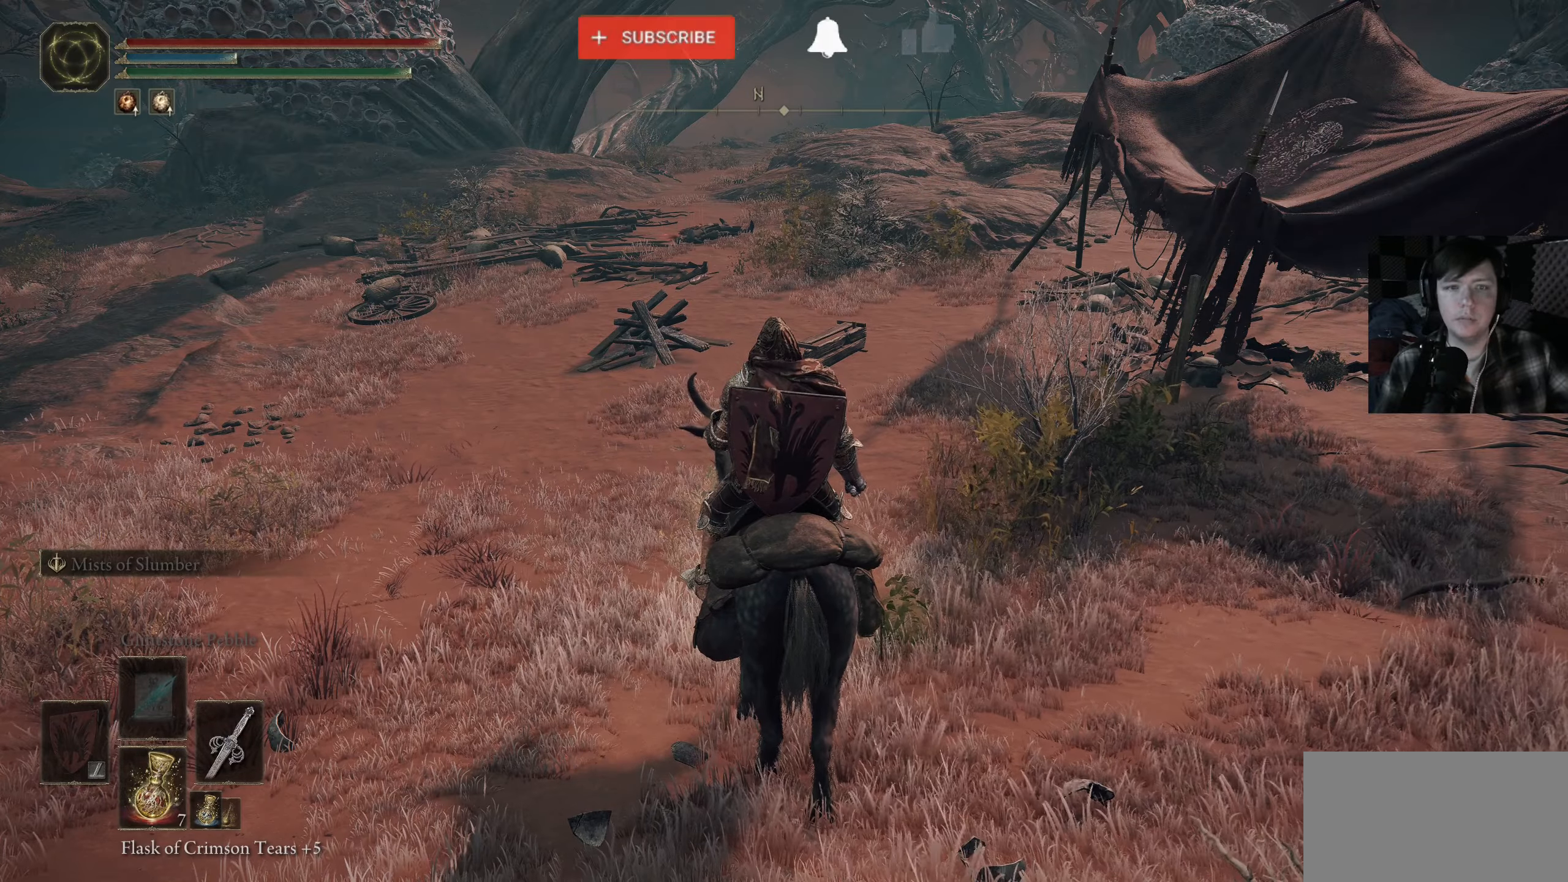
{"buttons": [], "left_stick": "center", "right_stick": "left", "events": [[317, "right_stick", "left"]]}
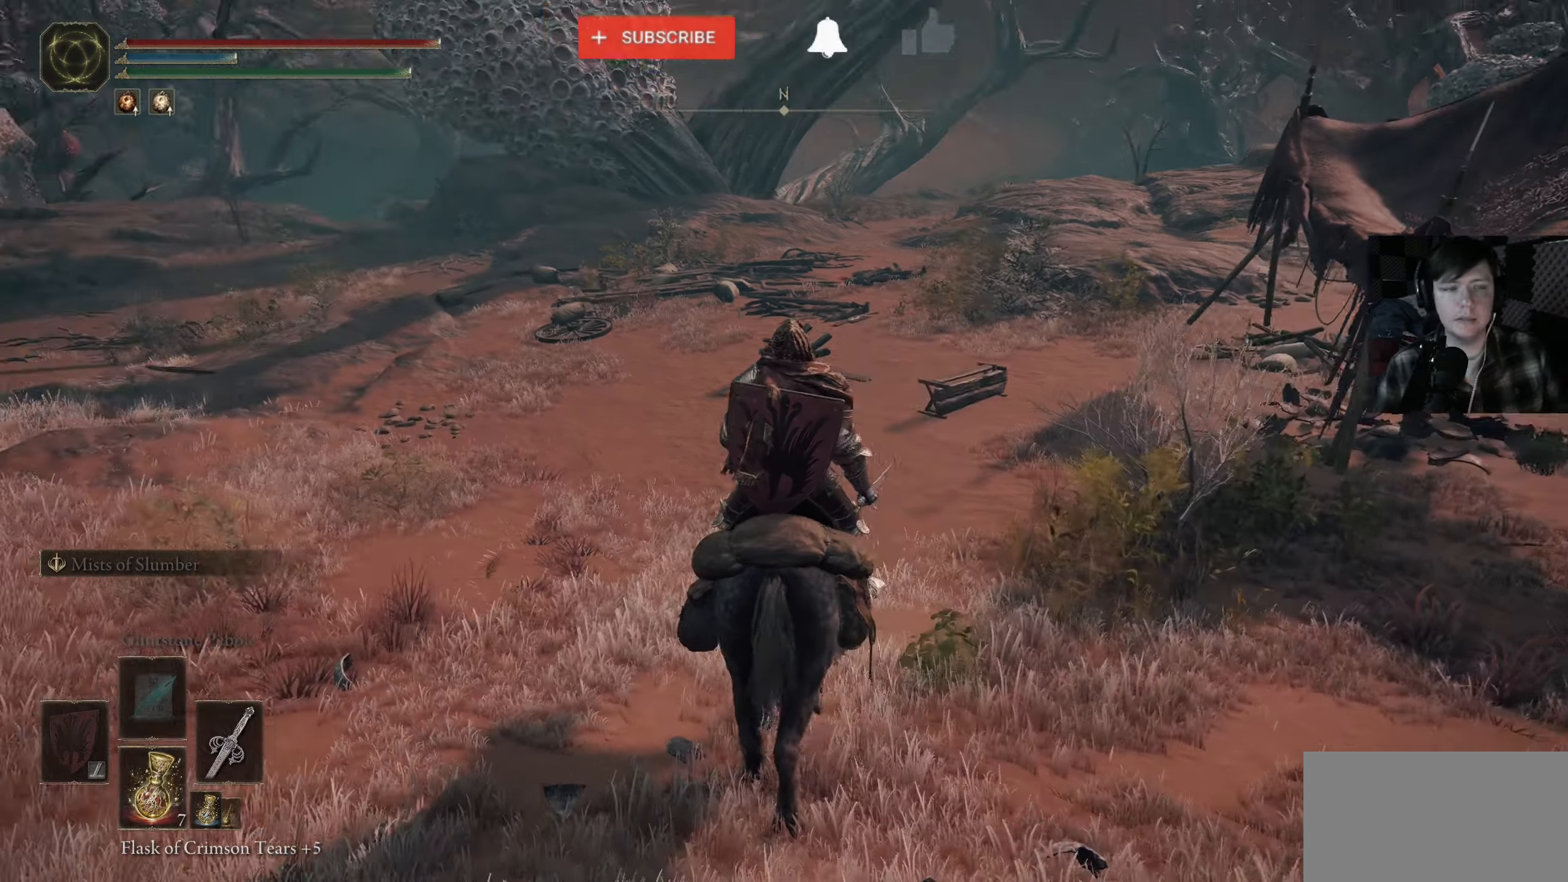
{"buttons": [], "left_stick": "center", "right_stick": "left", "events": [[133, "right_stick", "up-left"], [250, "right_stick", "left"]]}
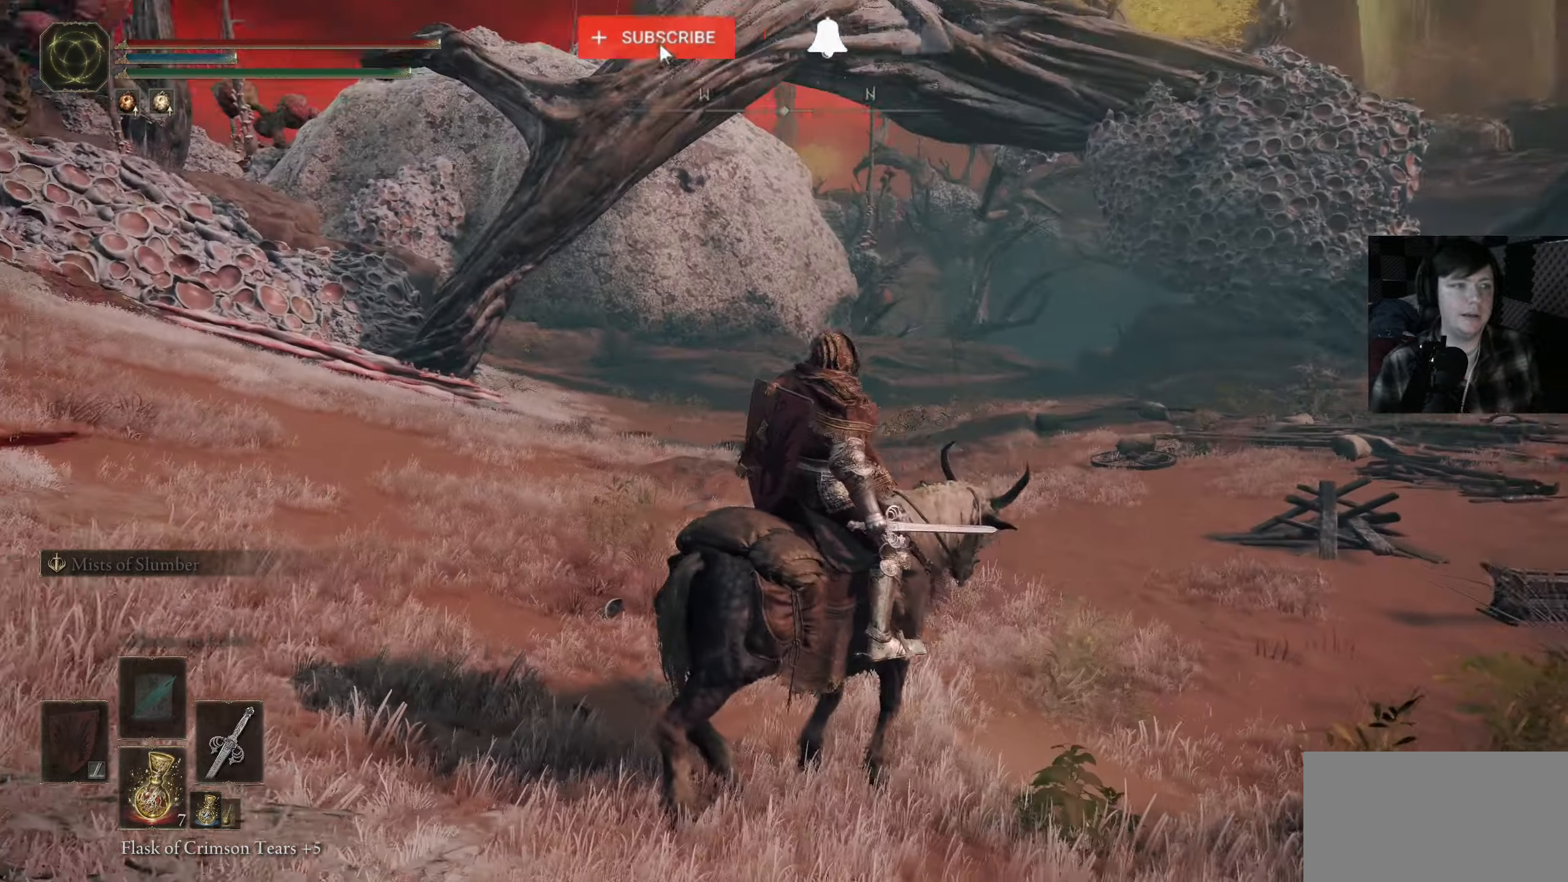
{"buttons": [], "left_stick": "up-right", "right_stick": "down-left", "events": [[83, "right_stick", "center"], [267, "left_stick", "up"], [333, "left_stick", "up-right"], [400, "right_stick", "down-left"]]}
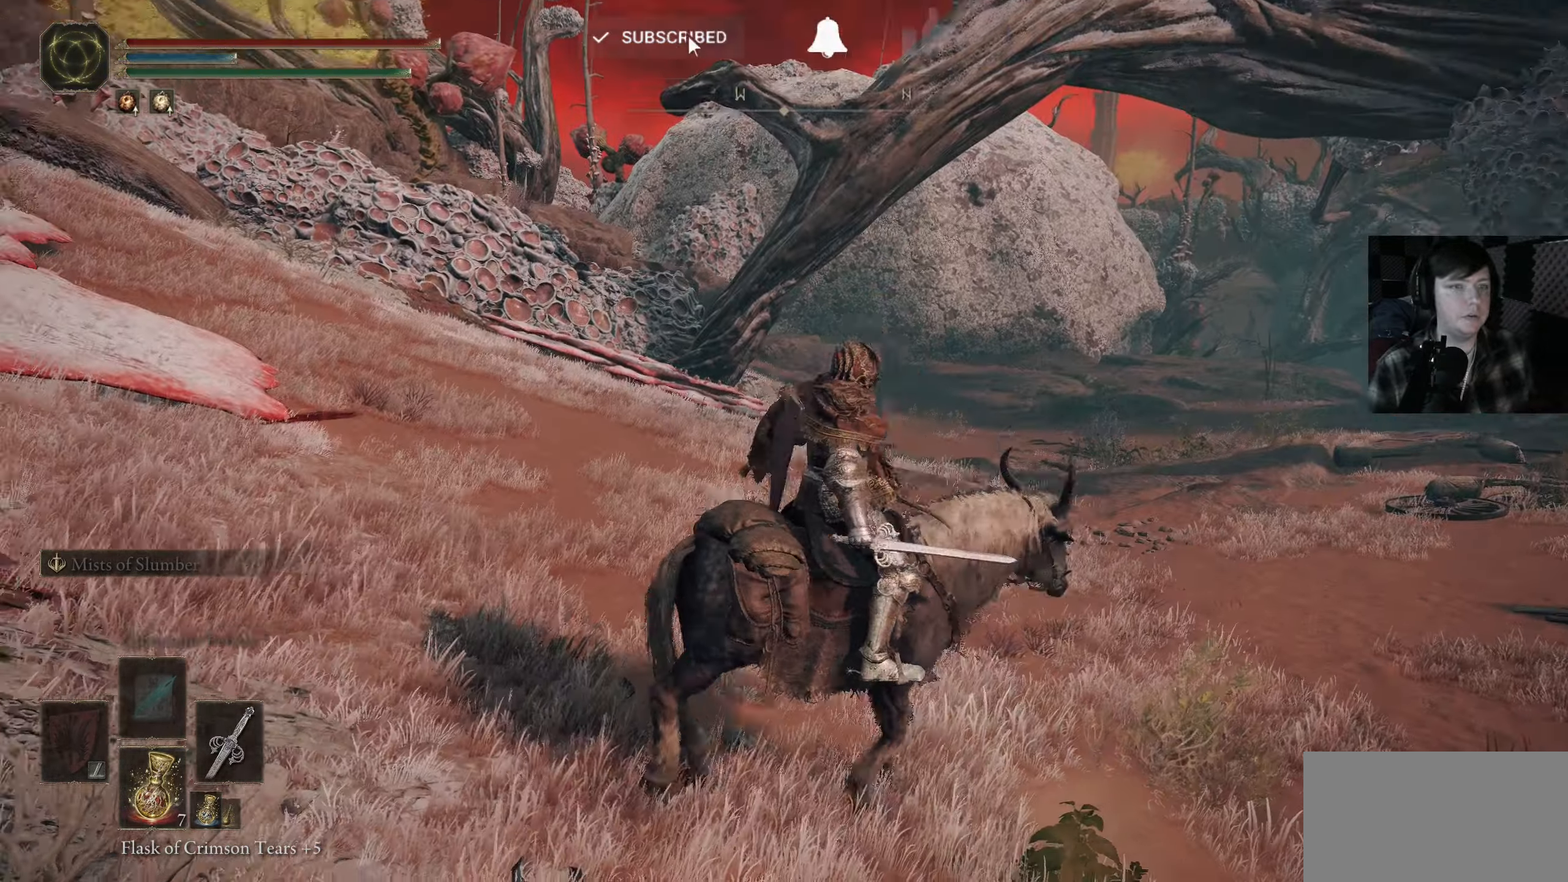
{"buttons": [], "left_stick": "up-right", "right_stick": "center", "events": [[133, "right_stick", "center"]]}
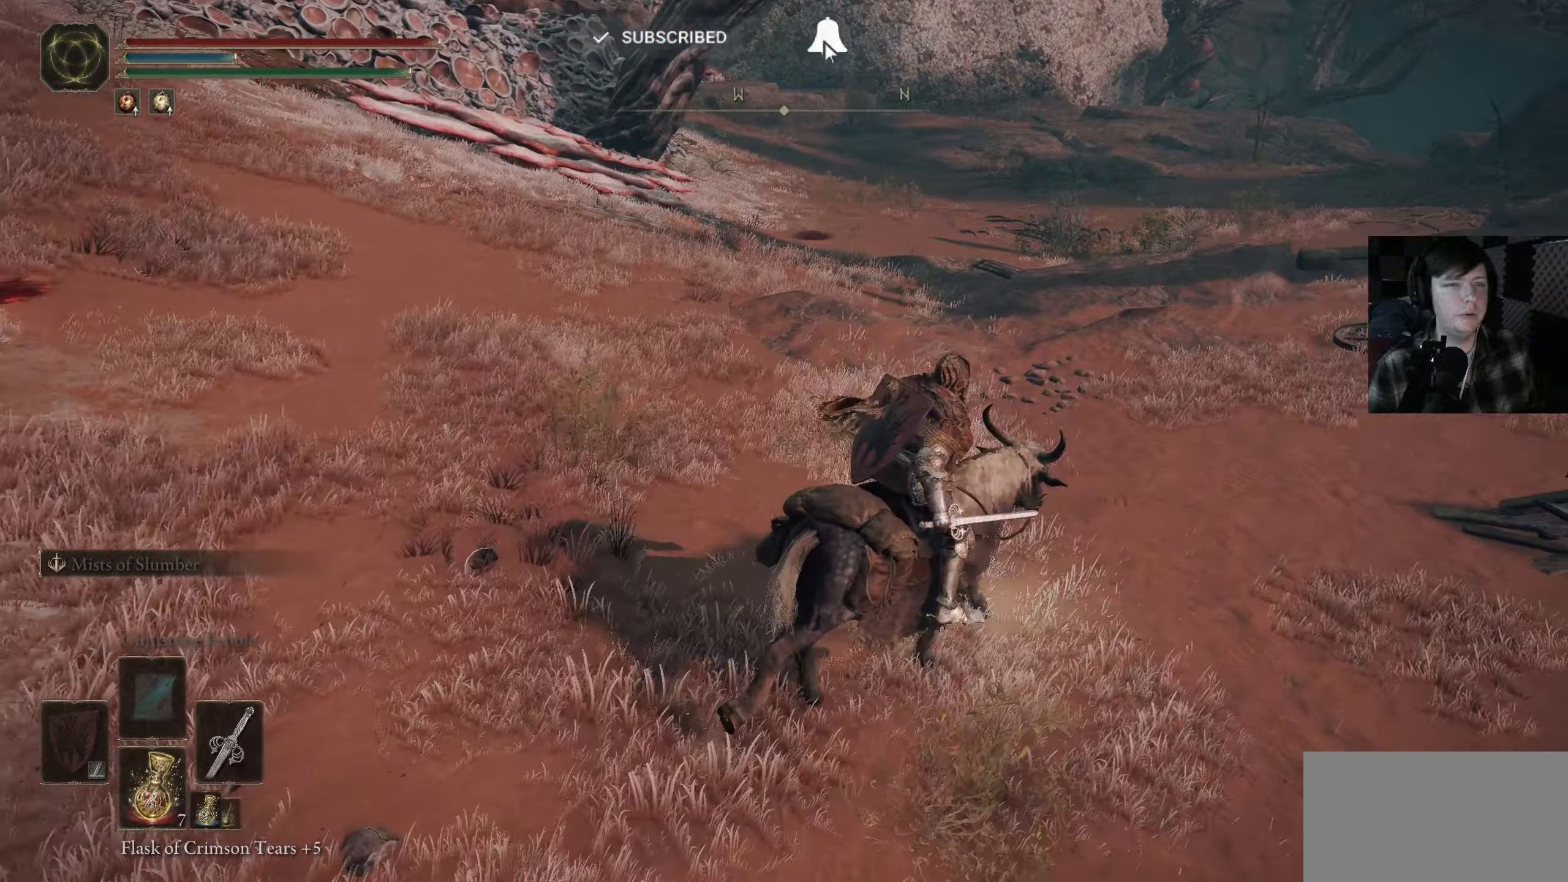
{"buttons": [], "left_stick": "up-right", "right_stick": "down-left", "events": [[167, "right_stick", "up-left"], [417, "right_stick", "down-left"]]}
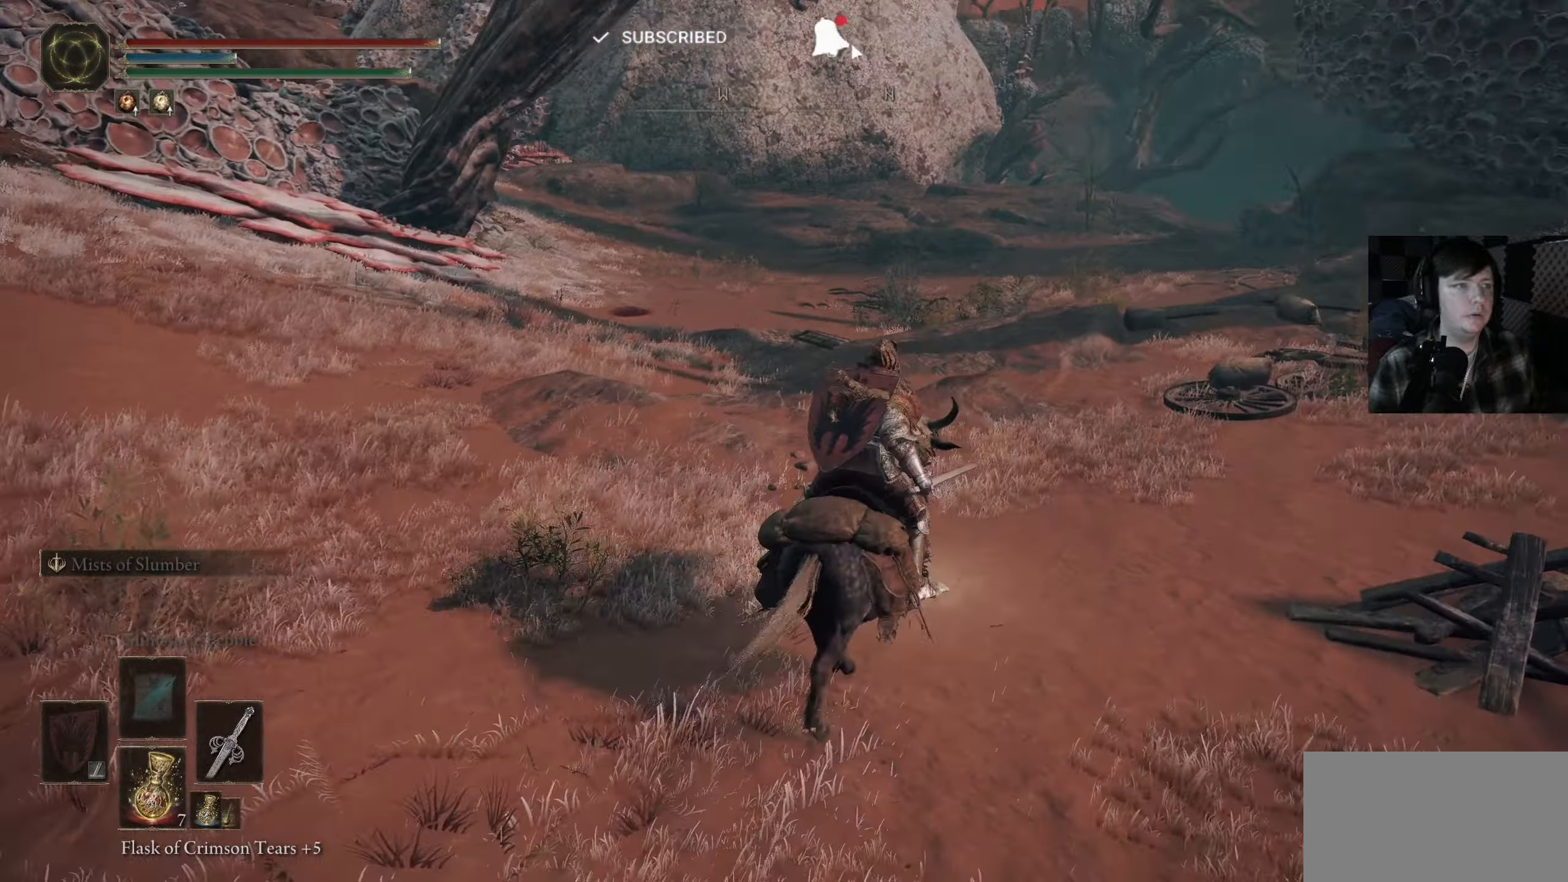
{"buttons": [], "left_stick": "up-right", "right_stick": "left", "events": [[67, "left_stick", "up"], [134, "right_stick", "center"], [200, "left_stick", "up-right"], [450, "right_stick", "left"]]}
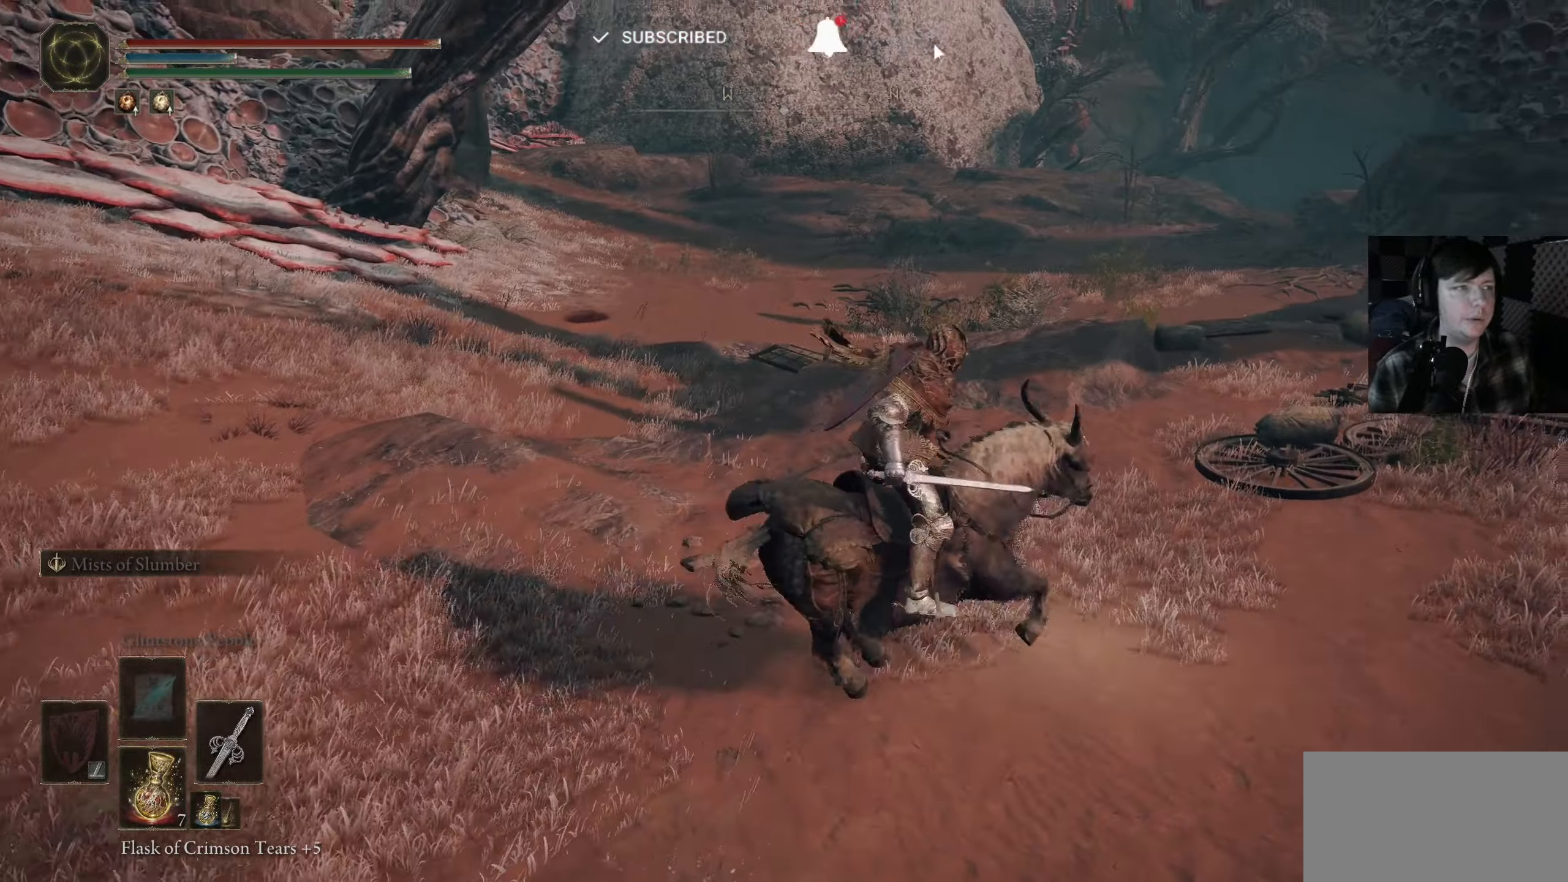
{"buttons": [], "left_stick": "up-right", "right_stick": "left", "events": [[150, "right_stick", "center"], [500, "right_stick", "left"]]}
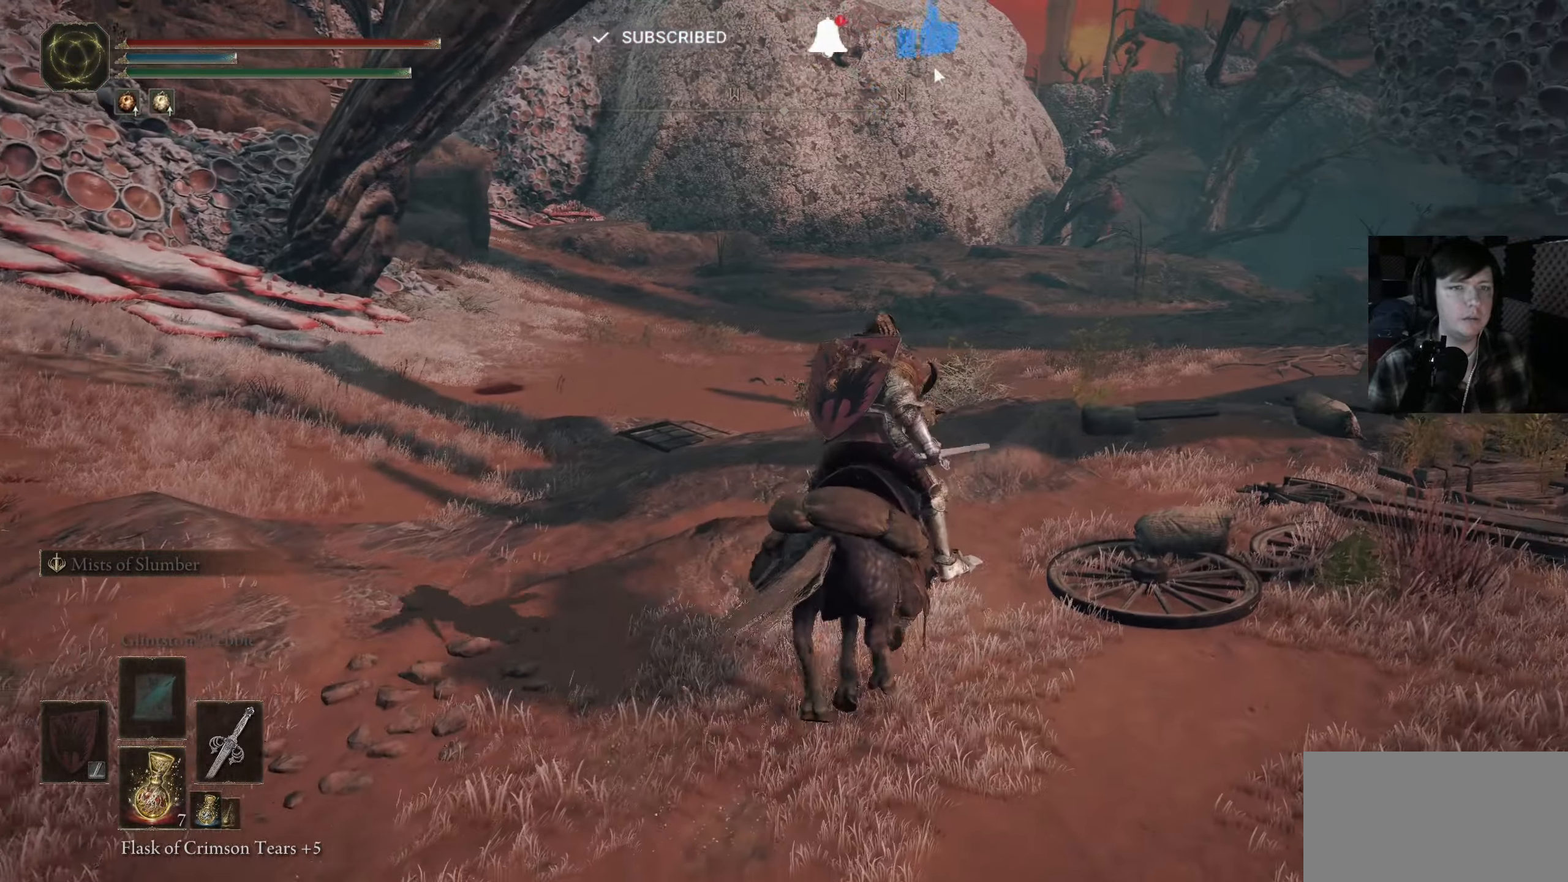
{"buttons": [], "left_stick": "right", "right_stick": "center", "events": [[200, "left_stick", "center"], [350, "right_stick", "center"], [500, "left_stick", "right"]]}
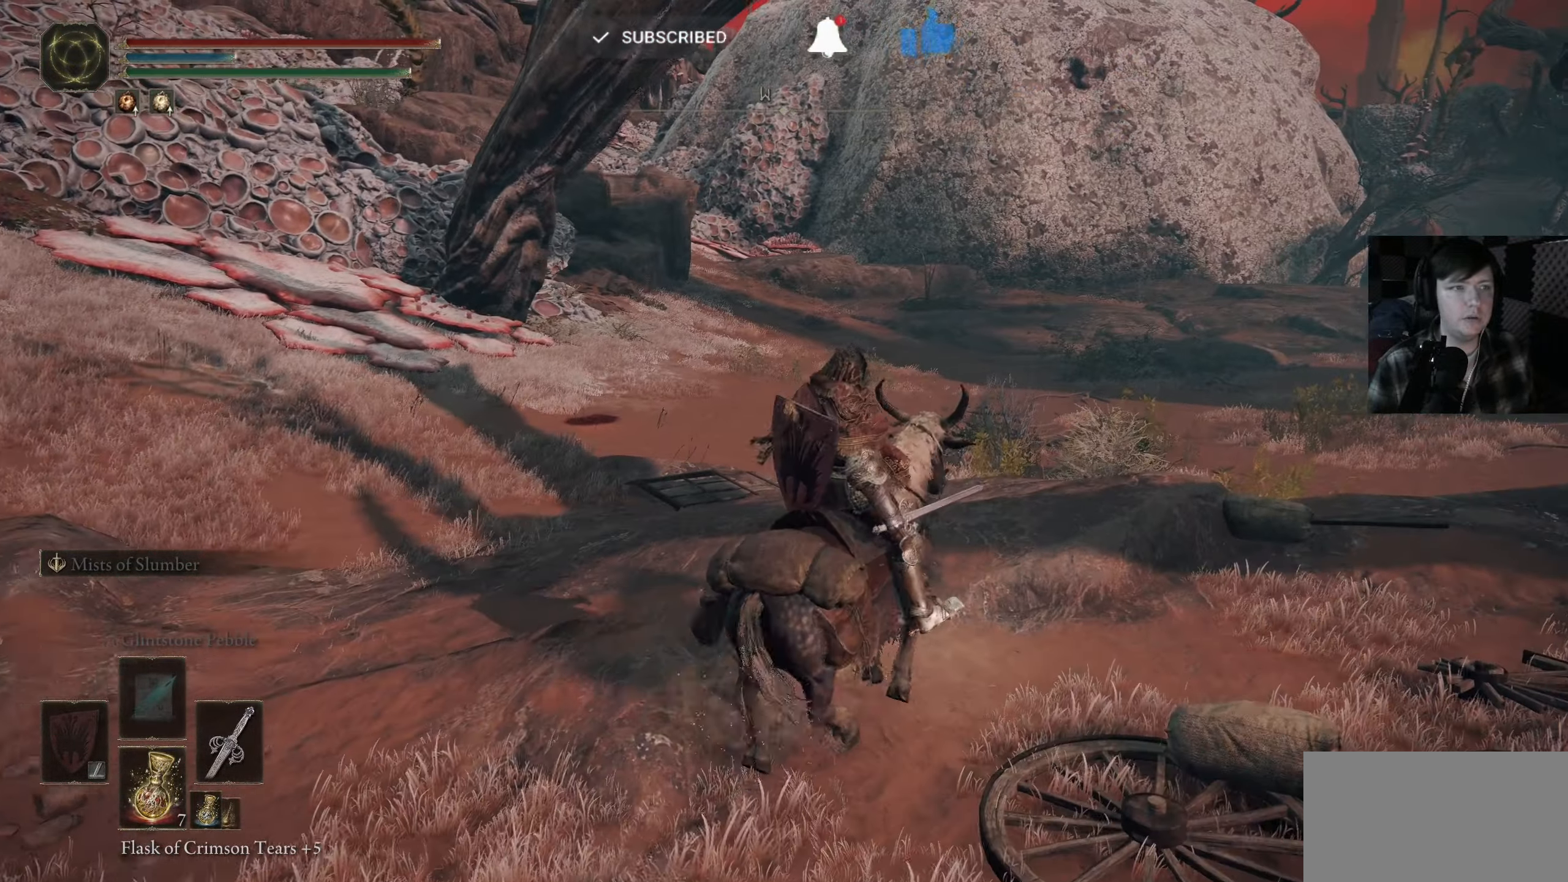
{"buttons": [], "left_stick": "right", "right_stick": "center", "events": [[134, "right_stick", "left"], [467, "right_stick", "center"]]}
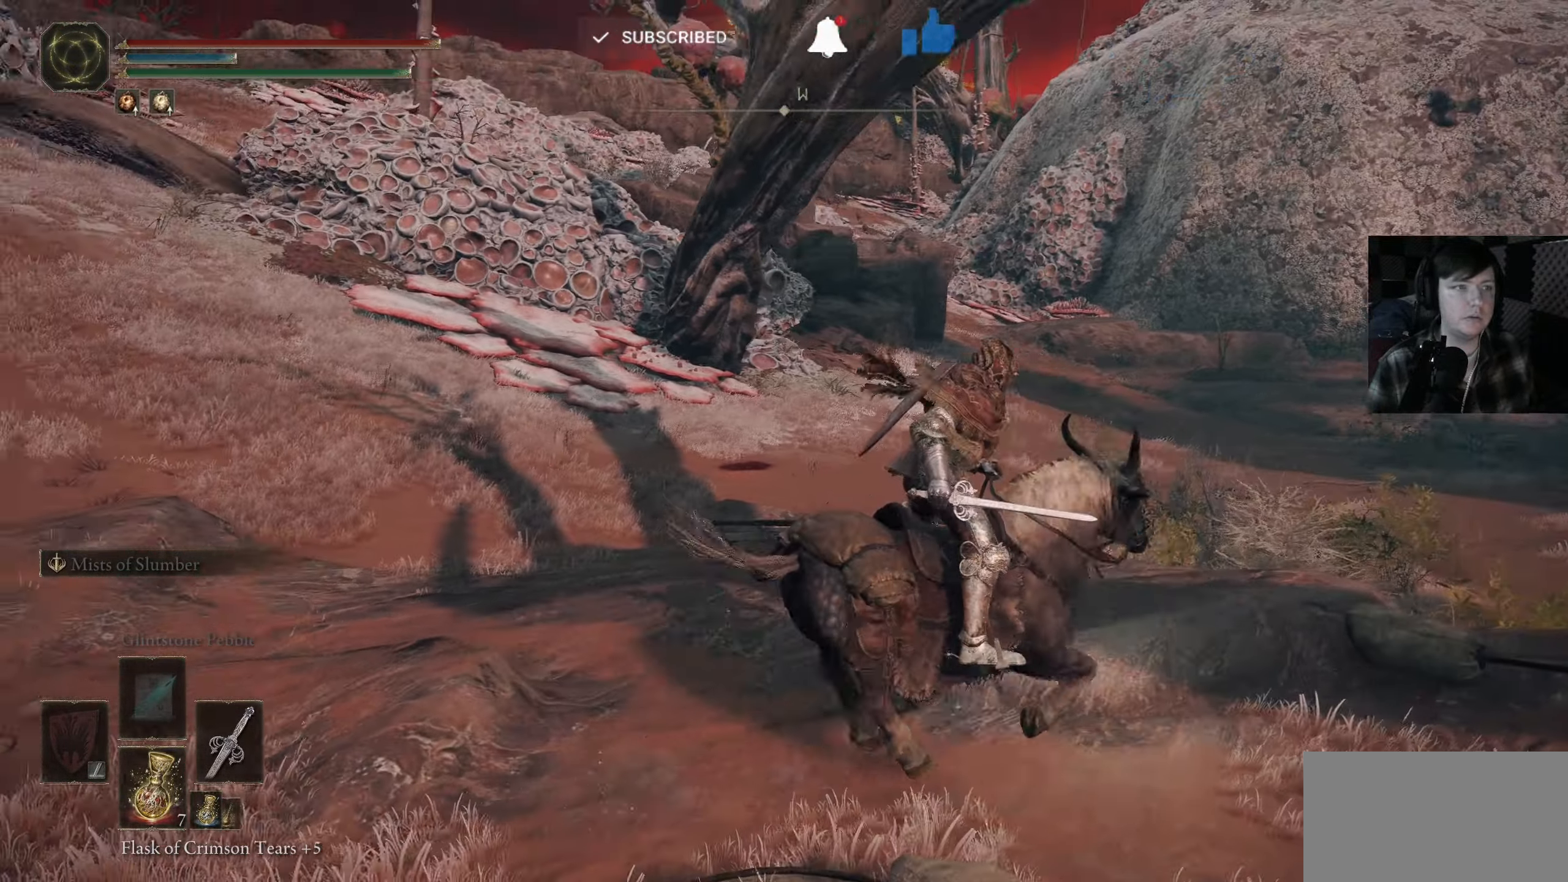
{"buttons": [], "left_stick": "up-right", "right_stick": "center", "events": [[217, "right_stick", "down-left"], [350, "left_stick", "up-right"], [500, "right_stick", "center"]]}
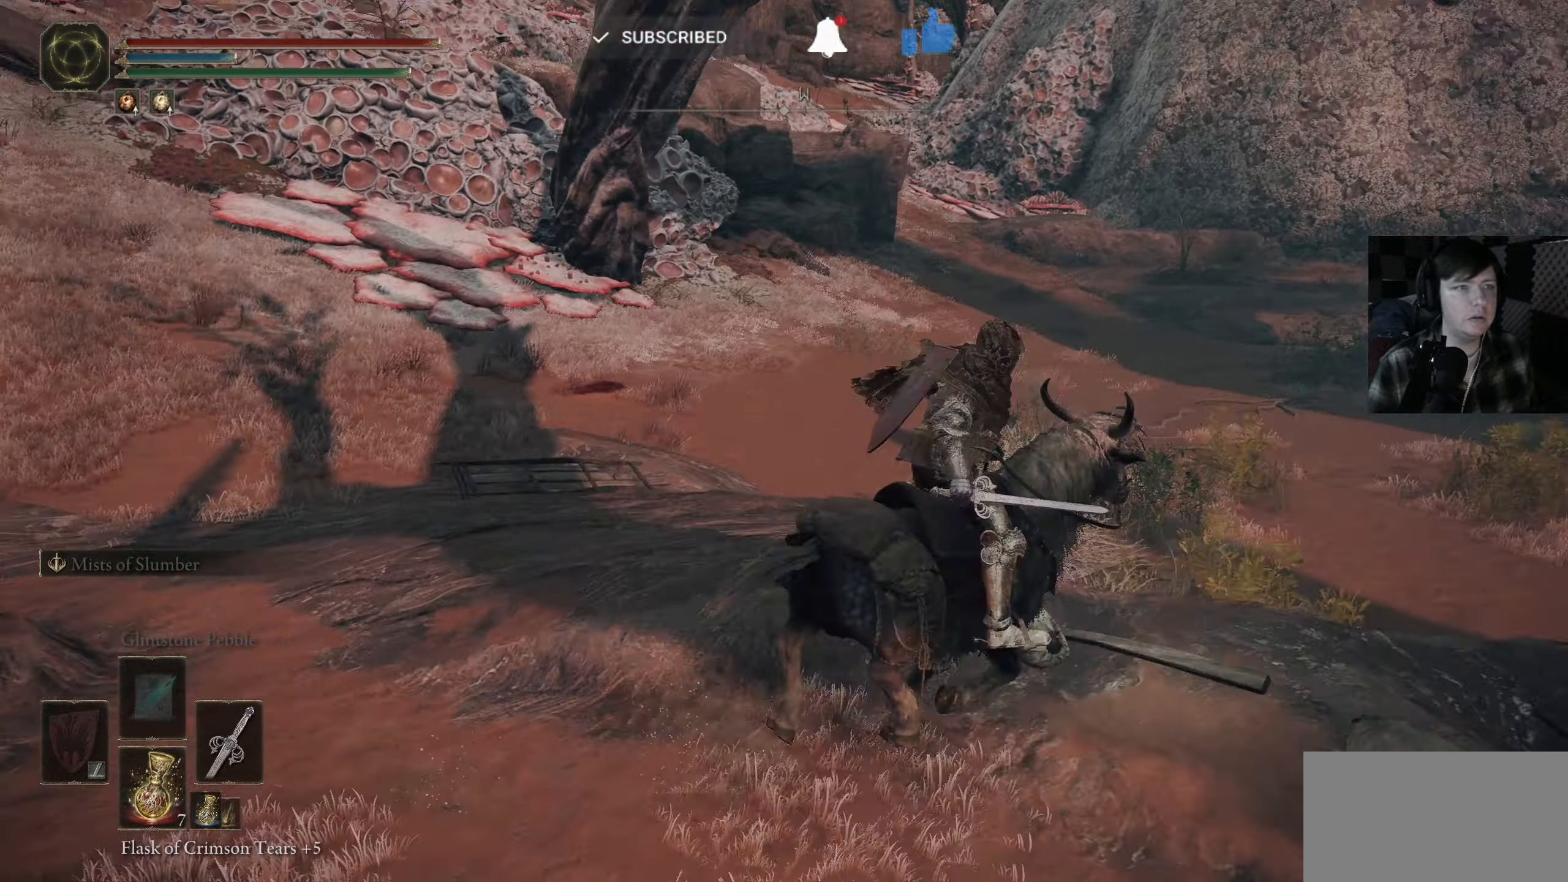
{"buttons": [], "left_stick": "up", "right_stick": "center", "events": [[34, "left_stick", "center"], [500, "left_stick", "up"]]}
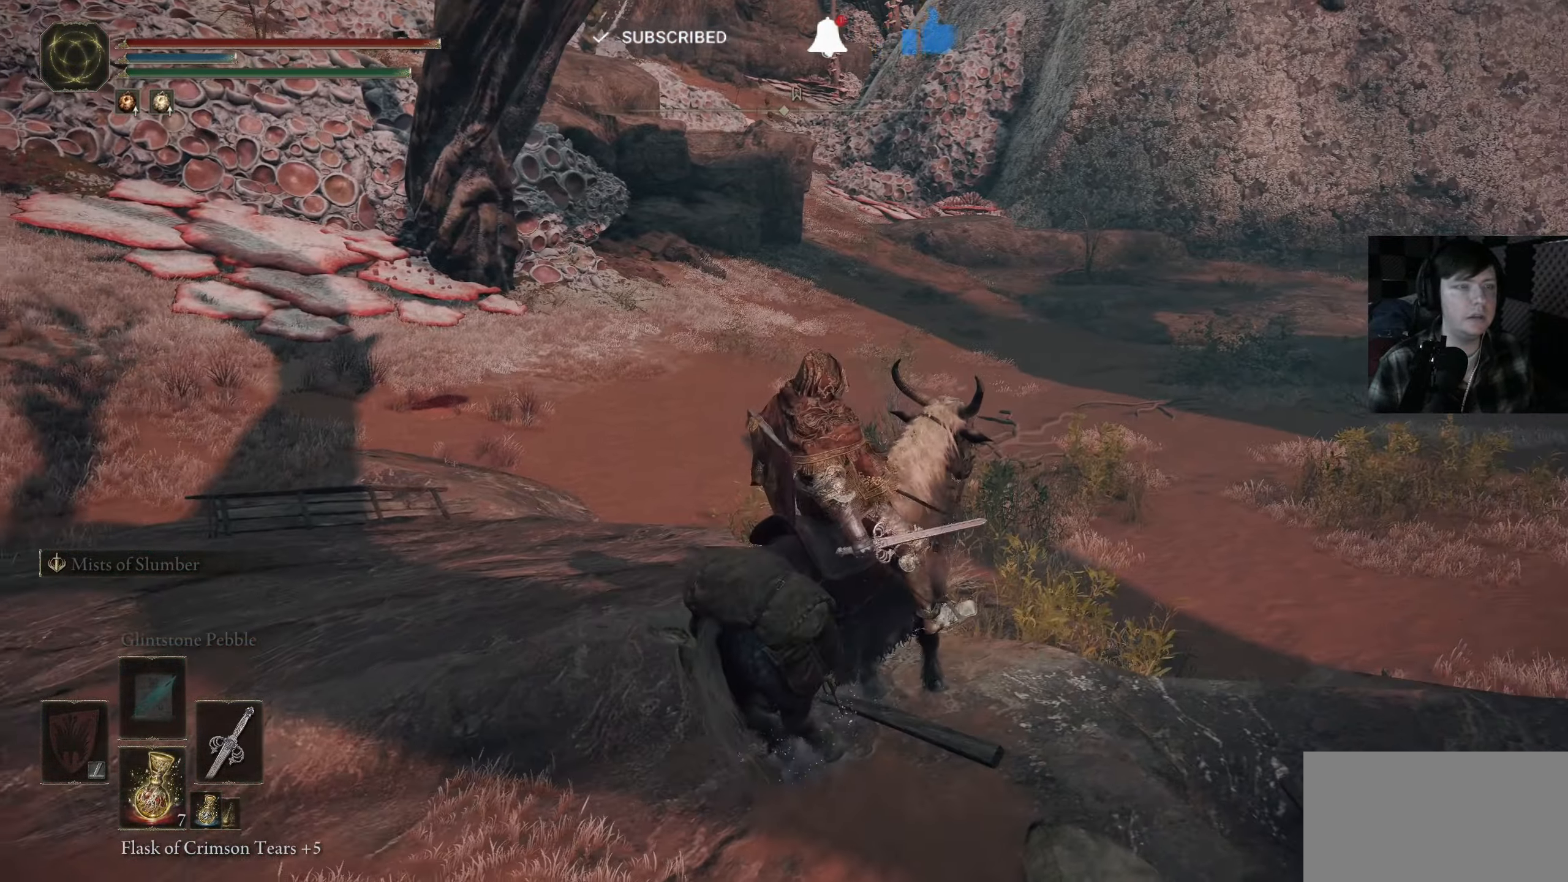
{"buttons": [], "left_stick": "up", "right_stick": "down-right", "events": [[100, "right_stick", "up-right"], [150, "right_stick", "right"], [467, "right_stick", "down-right"]]}
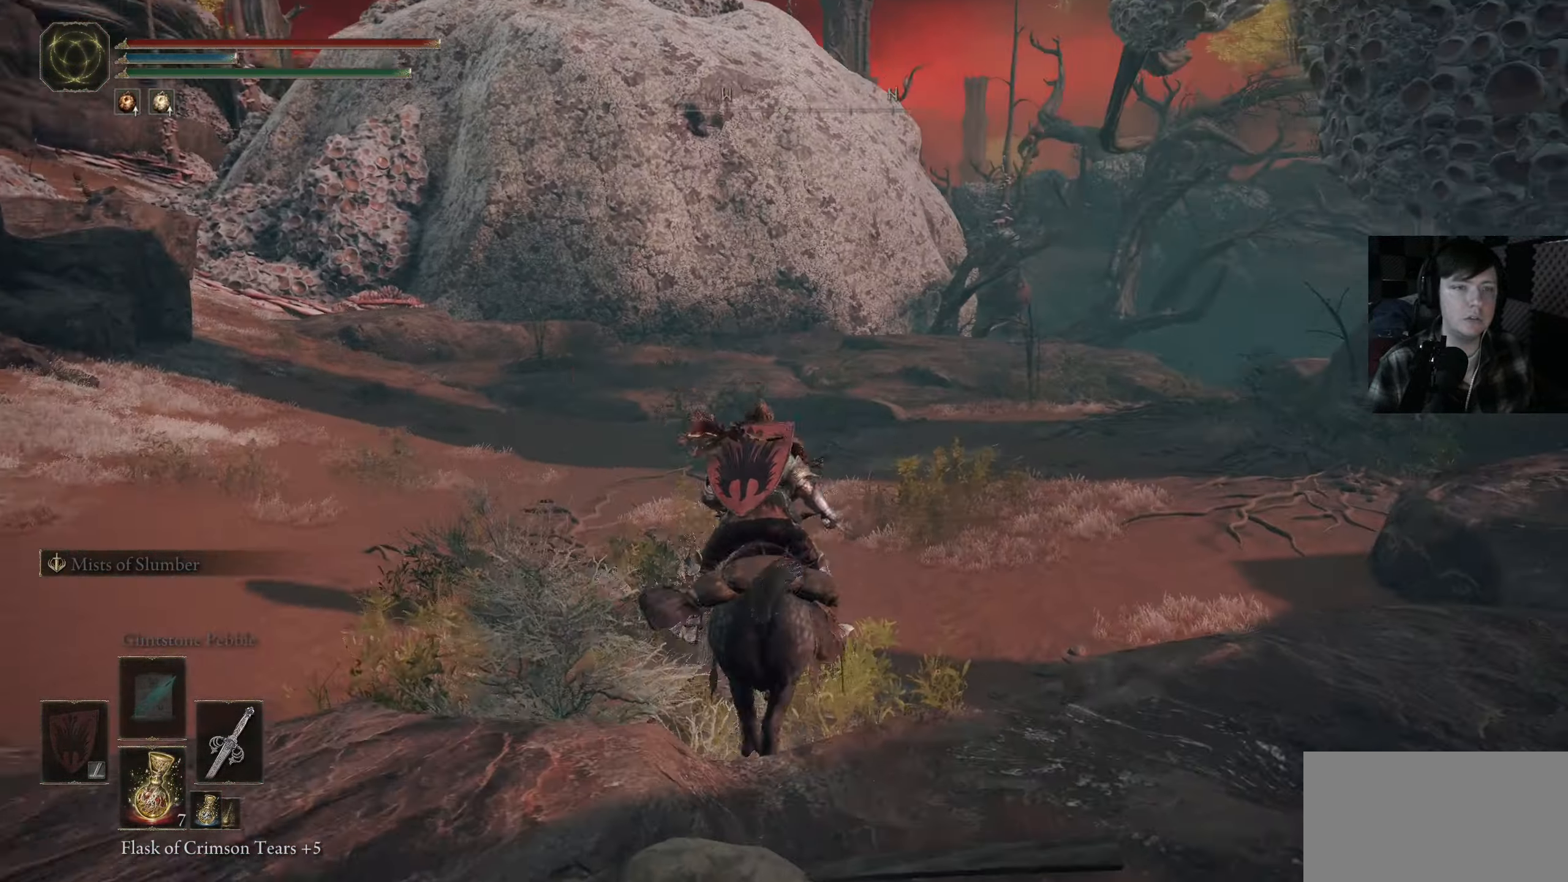
{"buttons": [], "left_stick": "up", "right_stick": "center", "events": [[100, "right_stick", "center"], [284, "left_stick", "up-right"], [500, "left_stick", "up"]]}
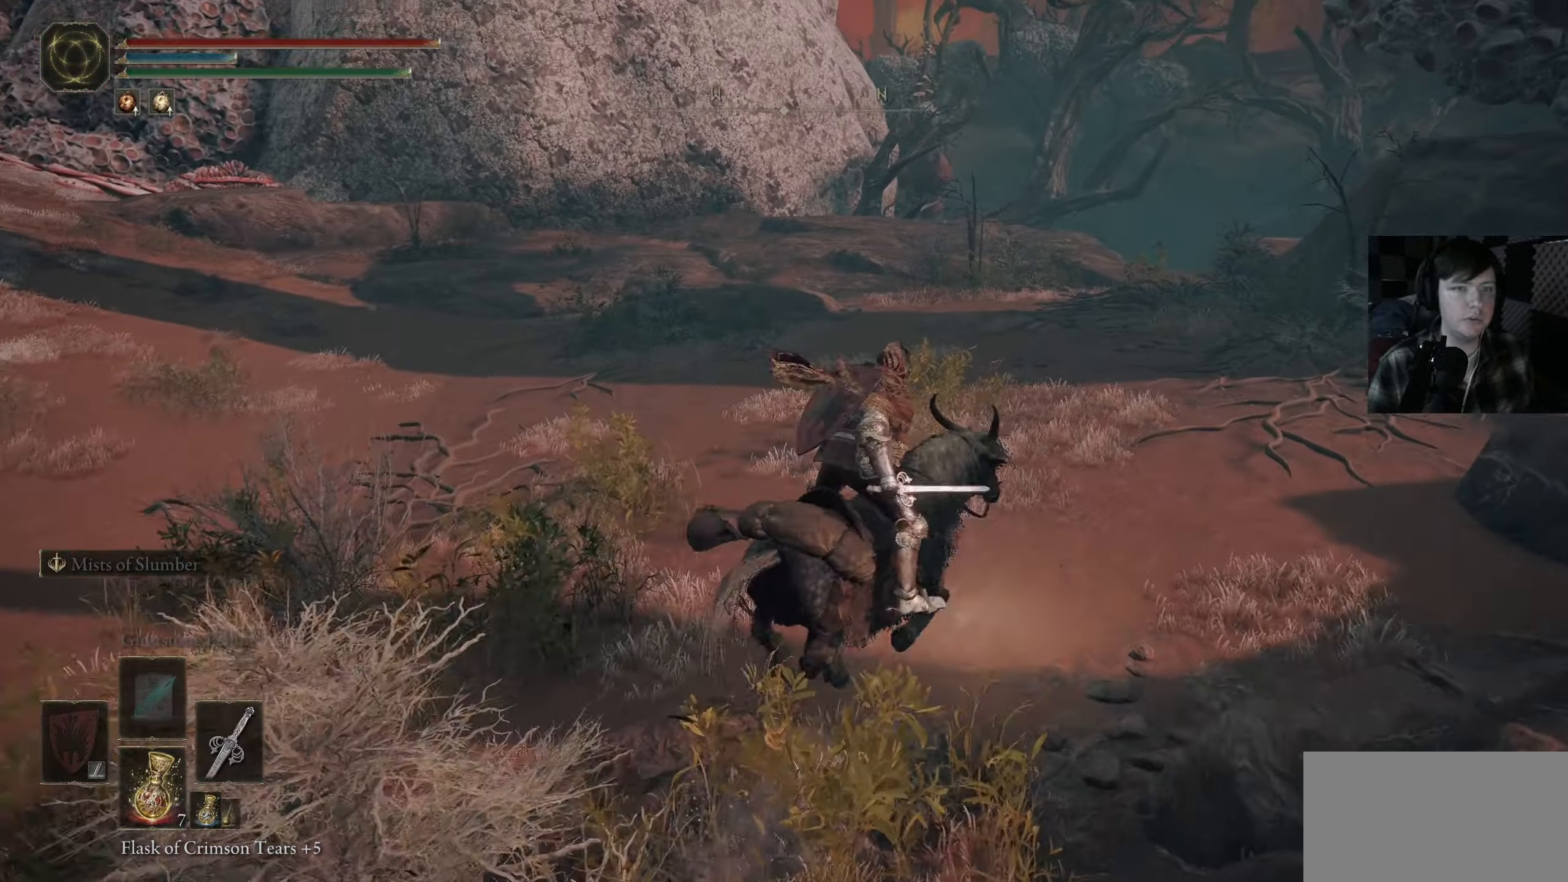
{"buttons": ["B"], "left_stick": "up", "right_stick": "center", "events": [[117, "B", "down"]]}
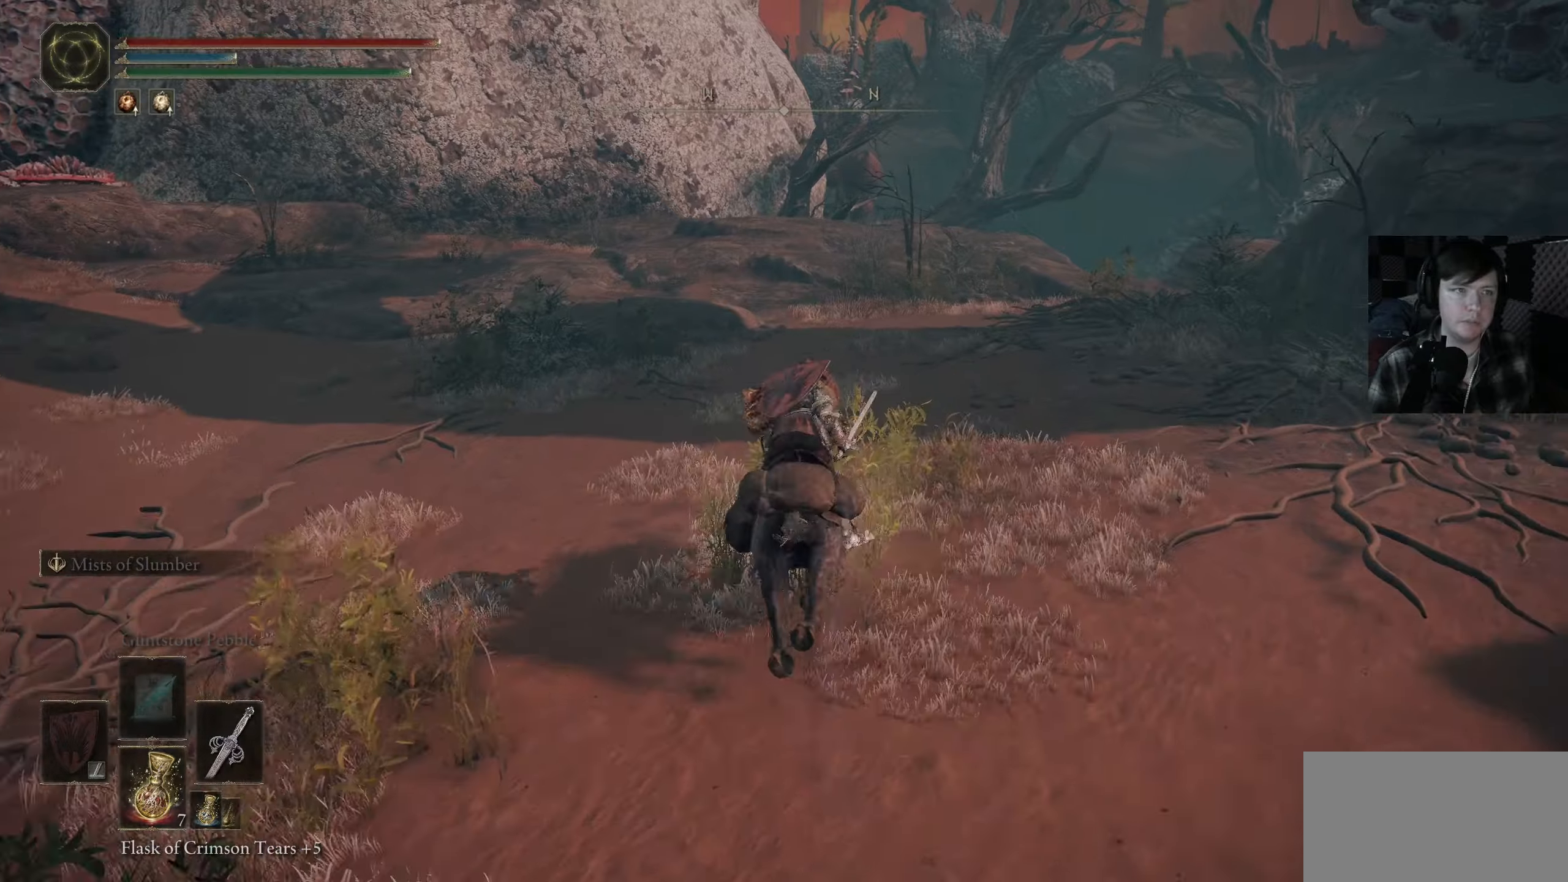
{"buttons": [], "left_stick": "up", "right_stick": "center", "events": [[350, "B", "up"]]}
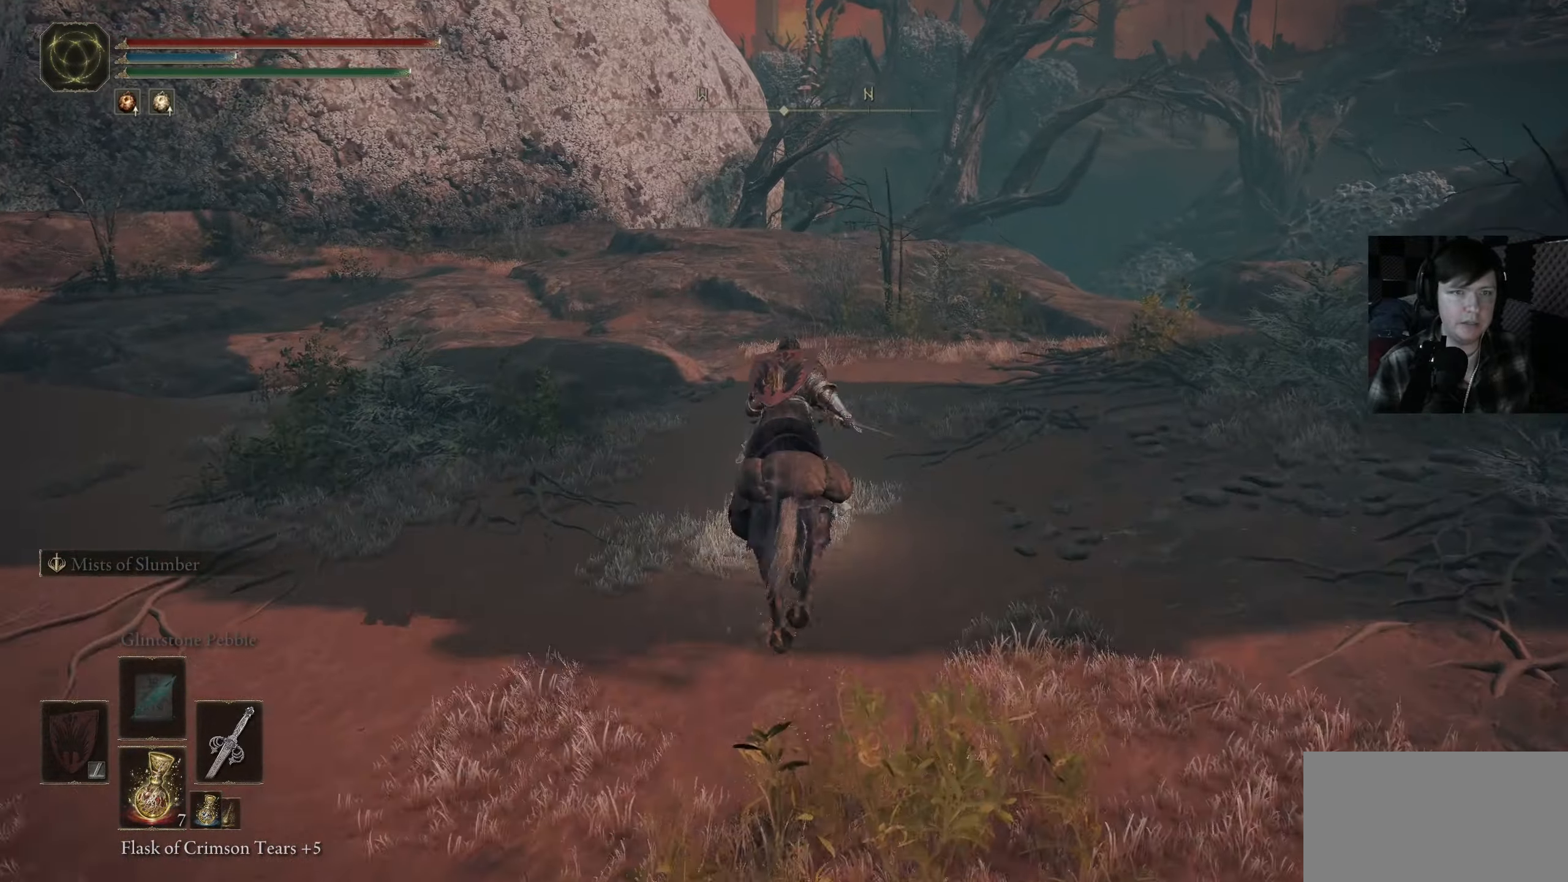
{"buttons": [], "left_stick": "up", "right_stick": "down-left", "events": [[316, "left_stick", "up-right"], [483, "left_stick", "up"], [500, "right_stick", "down-left"]]}
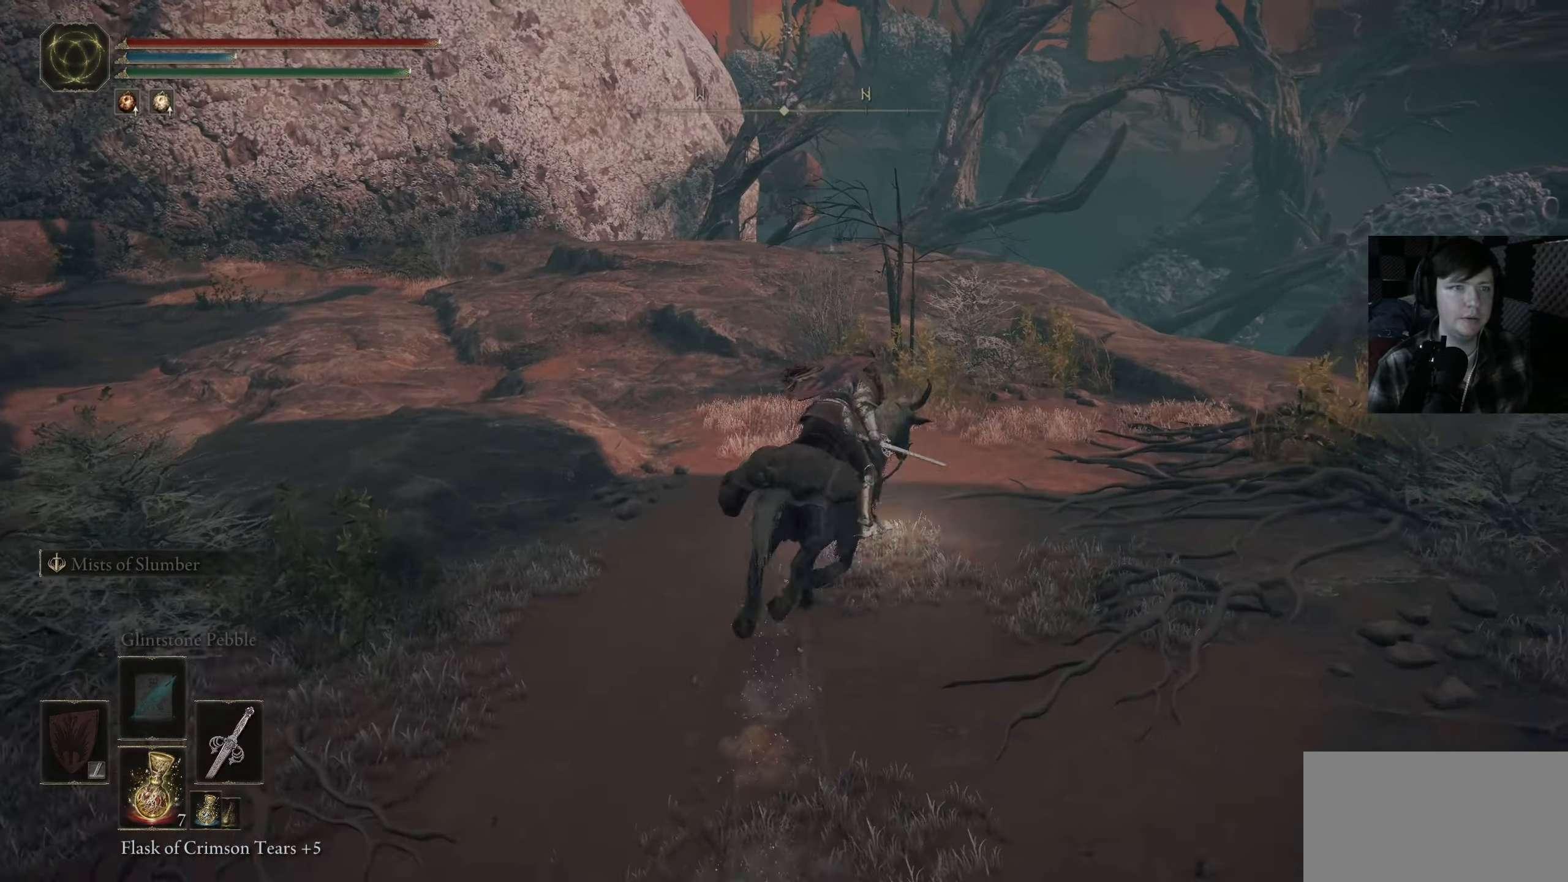
{"buttons": [], "left_stick": "up", "right_stick": "center", "events": [[300, "right_stick", "center"]]}
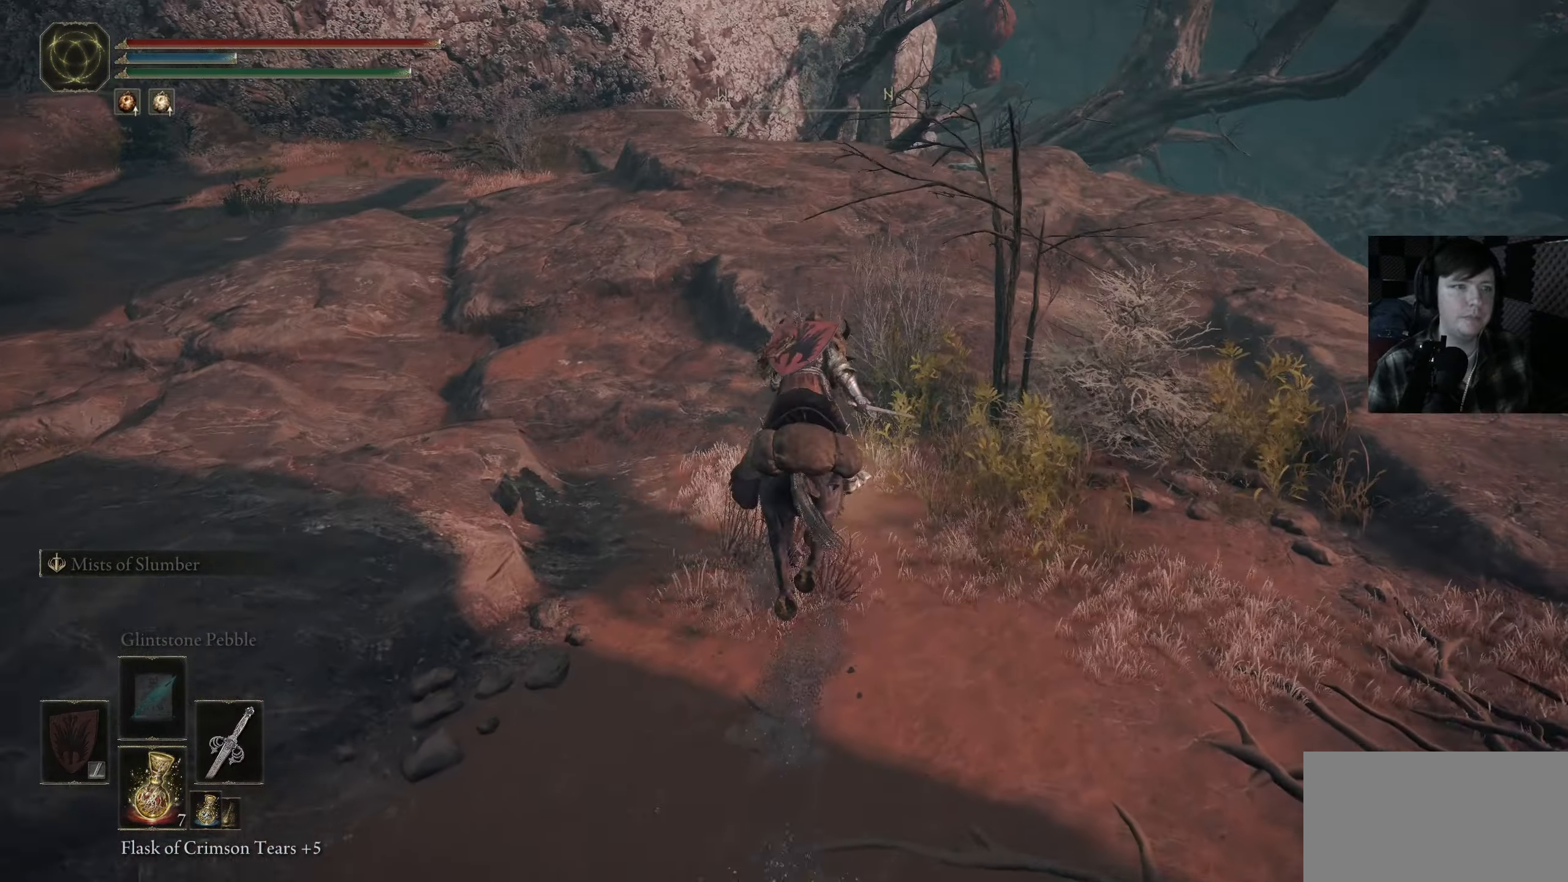
{"buttons": [], "left_stick": "center", "right_stick": "down-right", "events": [[183, "right_stick", "down-right"], [433, "left_stick", "center"]]}
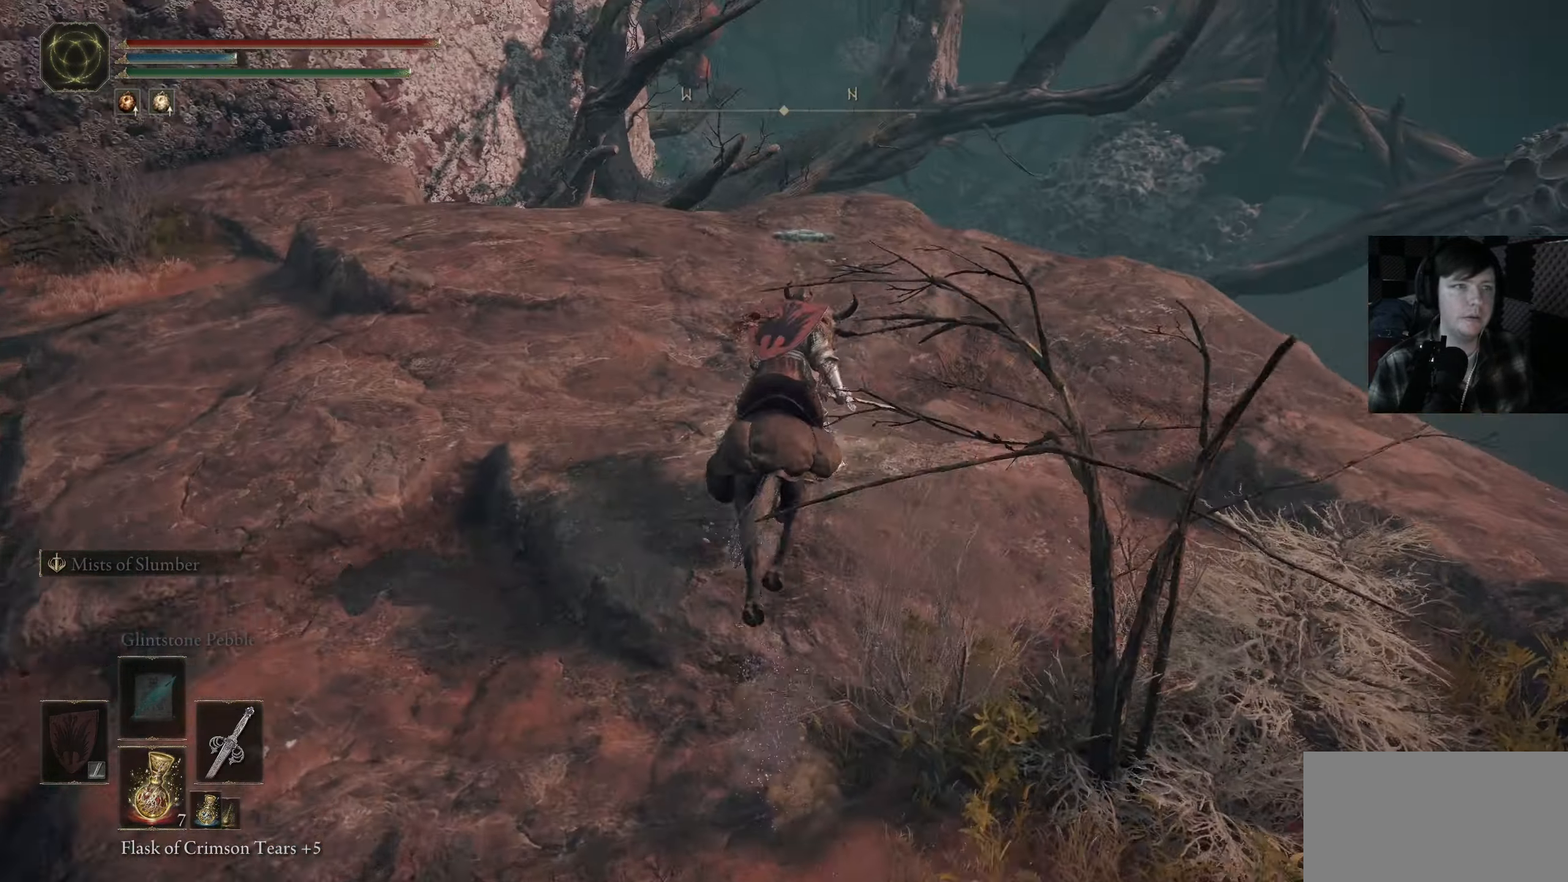
{"buttons": [], "left_stick": "center", "right_stick": "center", "events": [[300, "right_stick", "center"]]}
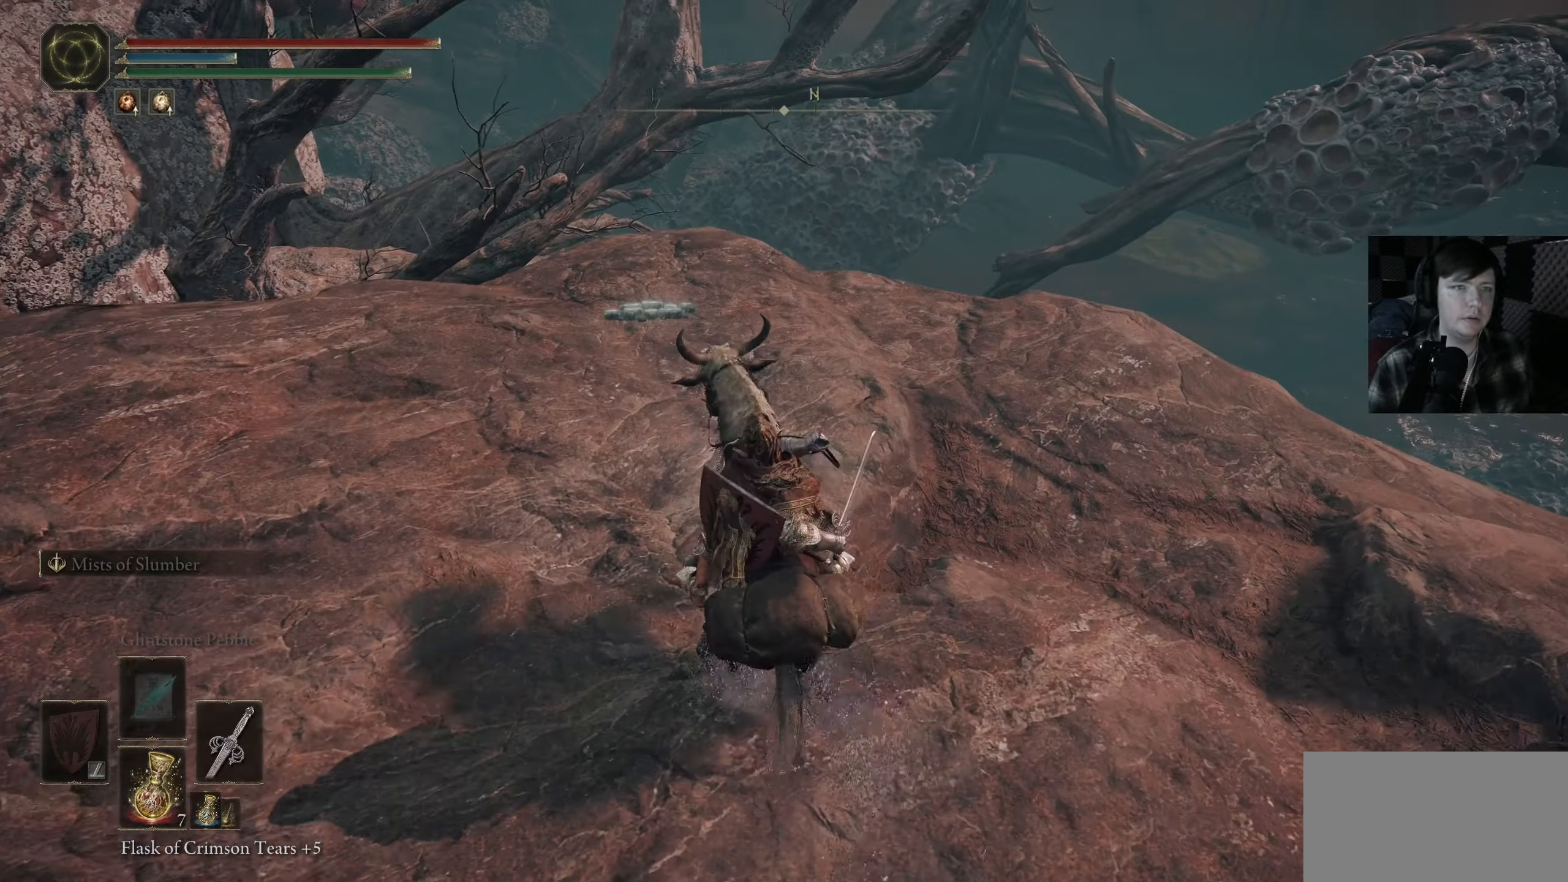
{"buttons": [], "left_stick": "center", "right_stick": "right", "events": [[200, "right_stick", "right"]]}
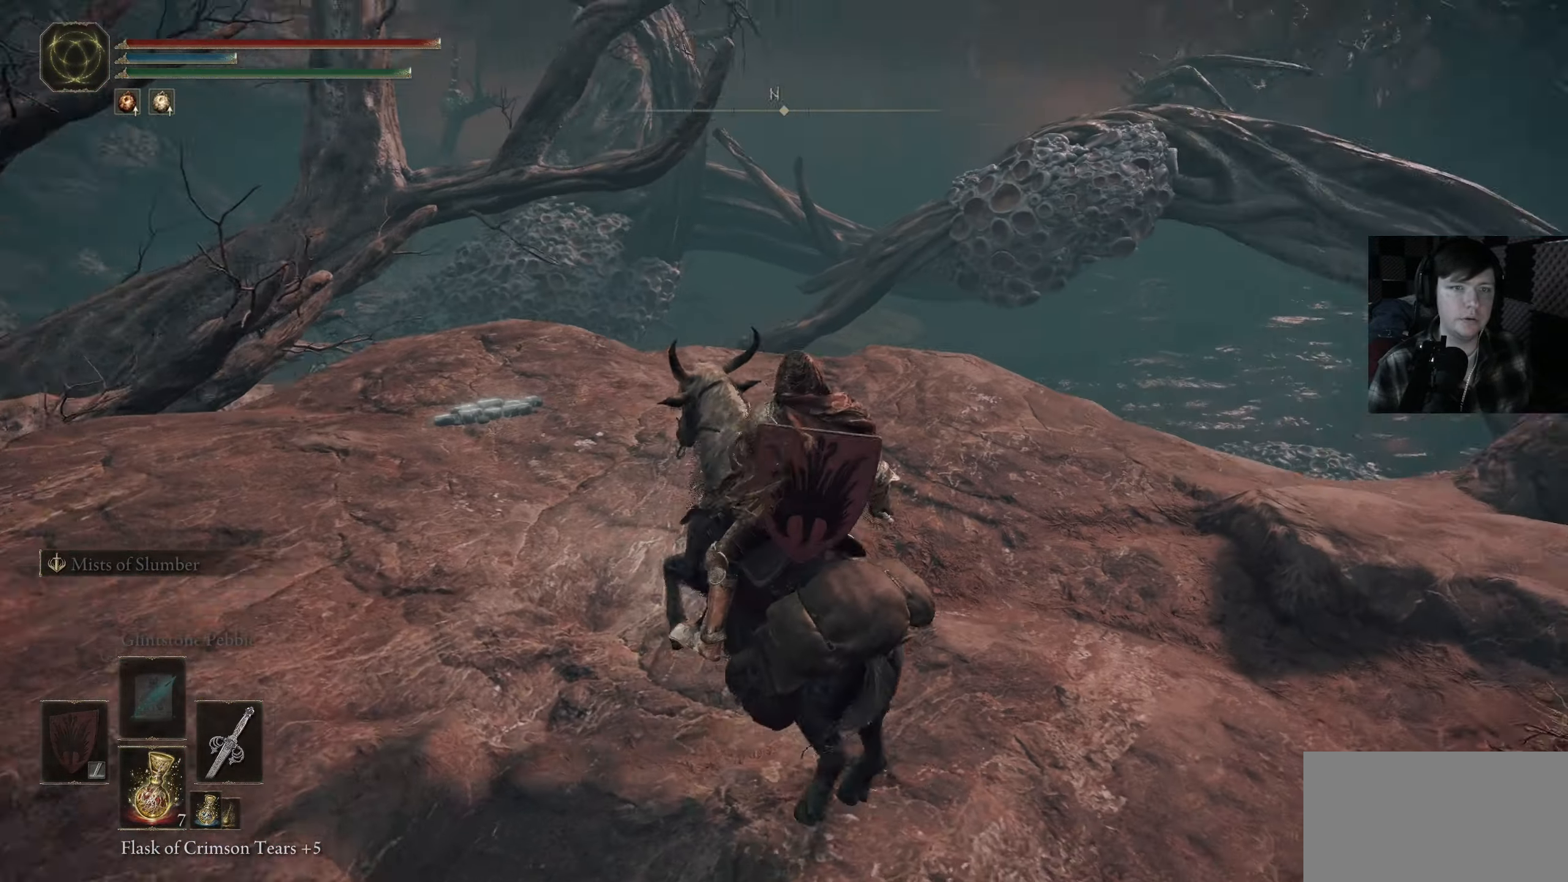
{"buttons": [], "left_stick": "center", "right_stick": "center", "events": [[16, "right_stick", "down-right"], [133, "left_stick", "up"], [150, "right_stick", "center"], [450, "left_stick", "center"]]}
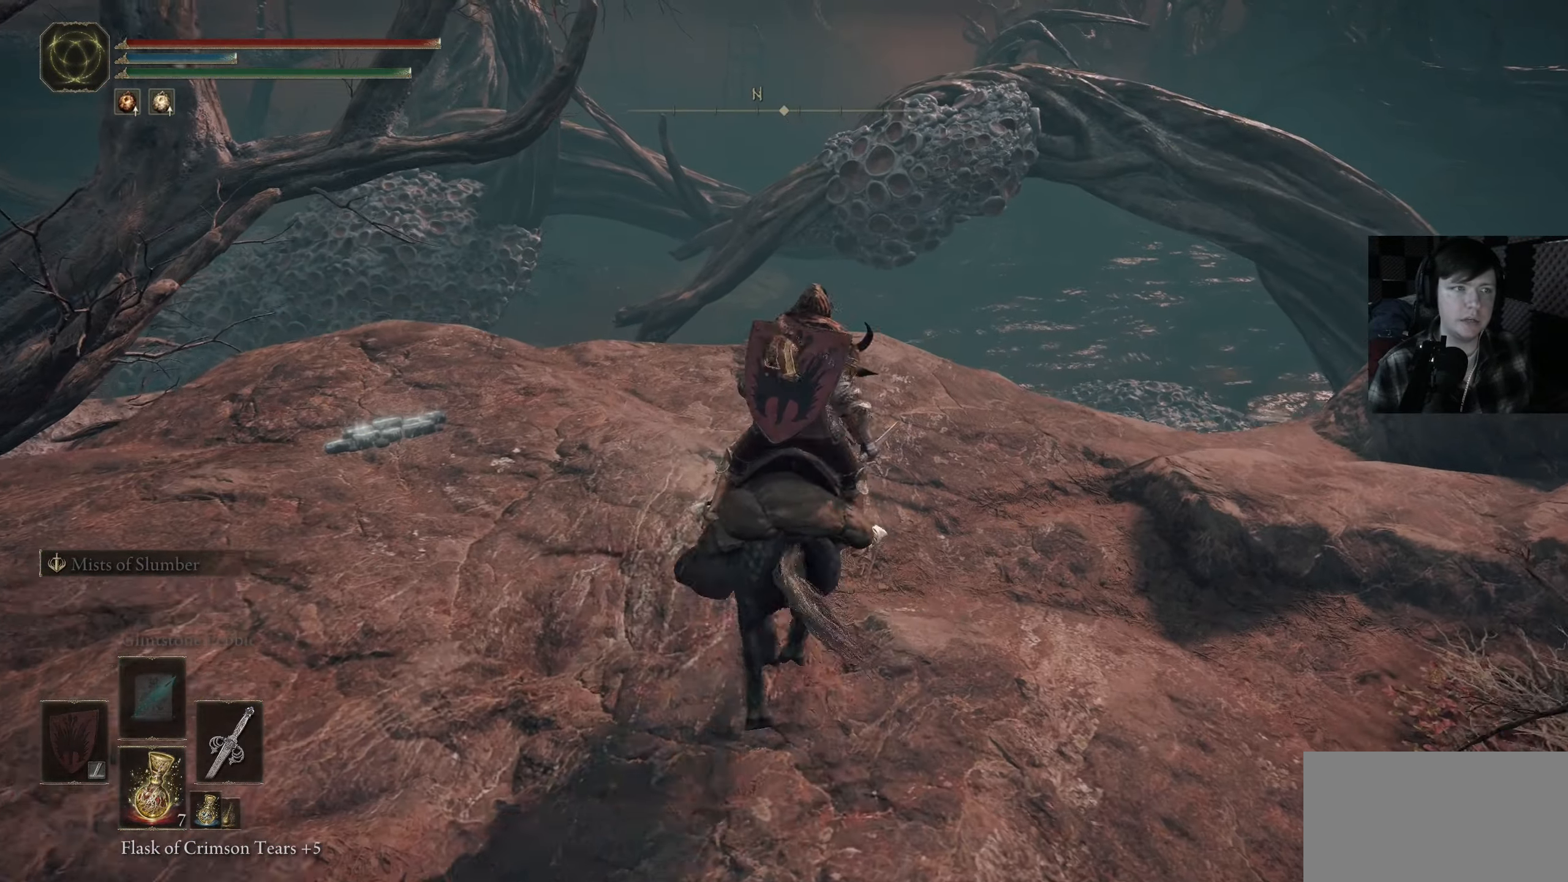
{"buttons": [], "left_stick": "center", "right_stick": "down-left", "events": [[66, "right_stick", "down-left"], [183, "left_stick", "up-left"], [400, "left_stick", "center"]]}
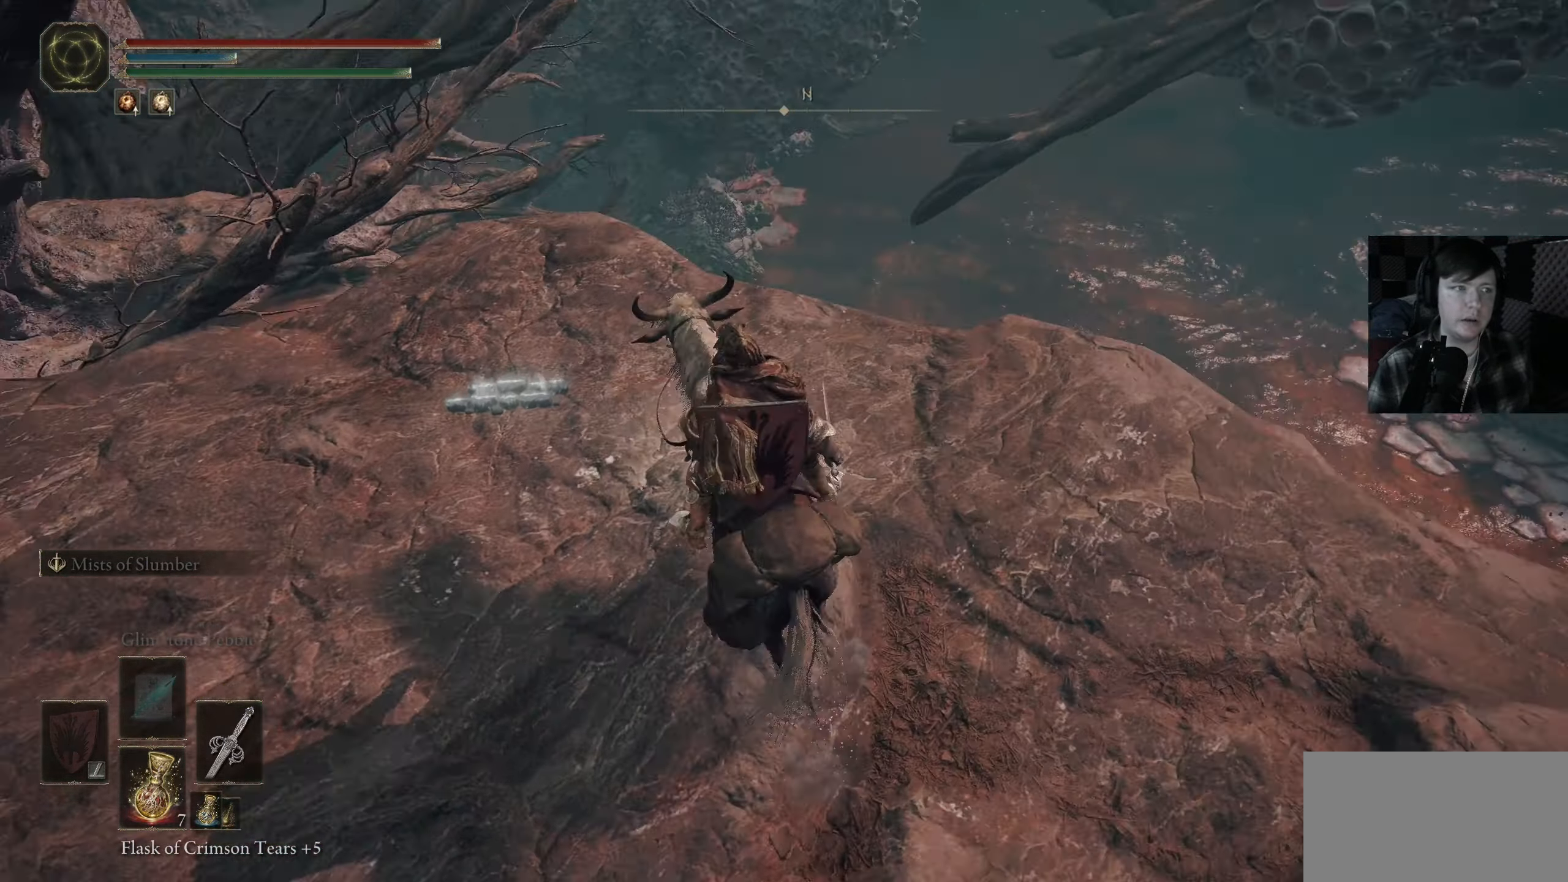
{"buttons": [], "left_stick": "center", "right_stick": "down-left", "events": []}
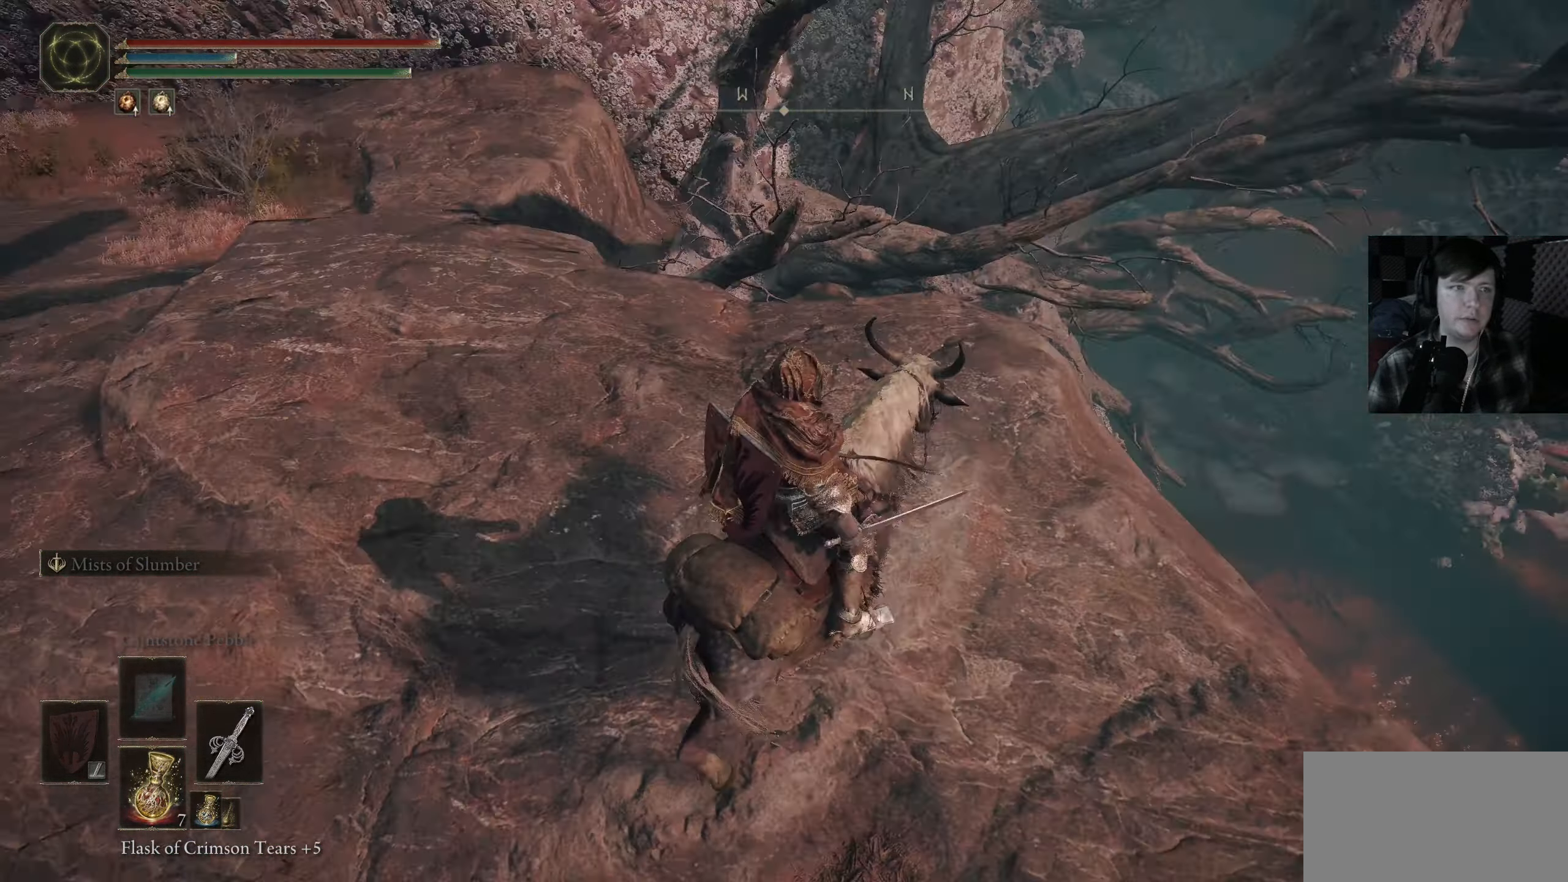
{"buttons": [], "left_stick": "up", "right_stick": "center", "events": [[16, "right_stick", "left"], [283, "right_stick", "center"], [333, "left_stick", "up"]]}
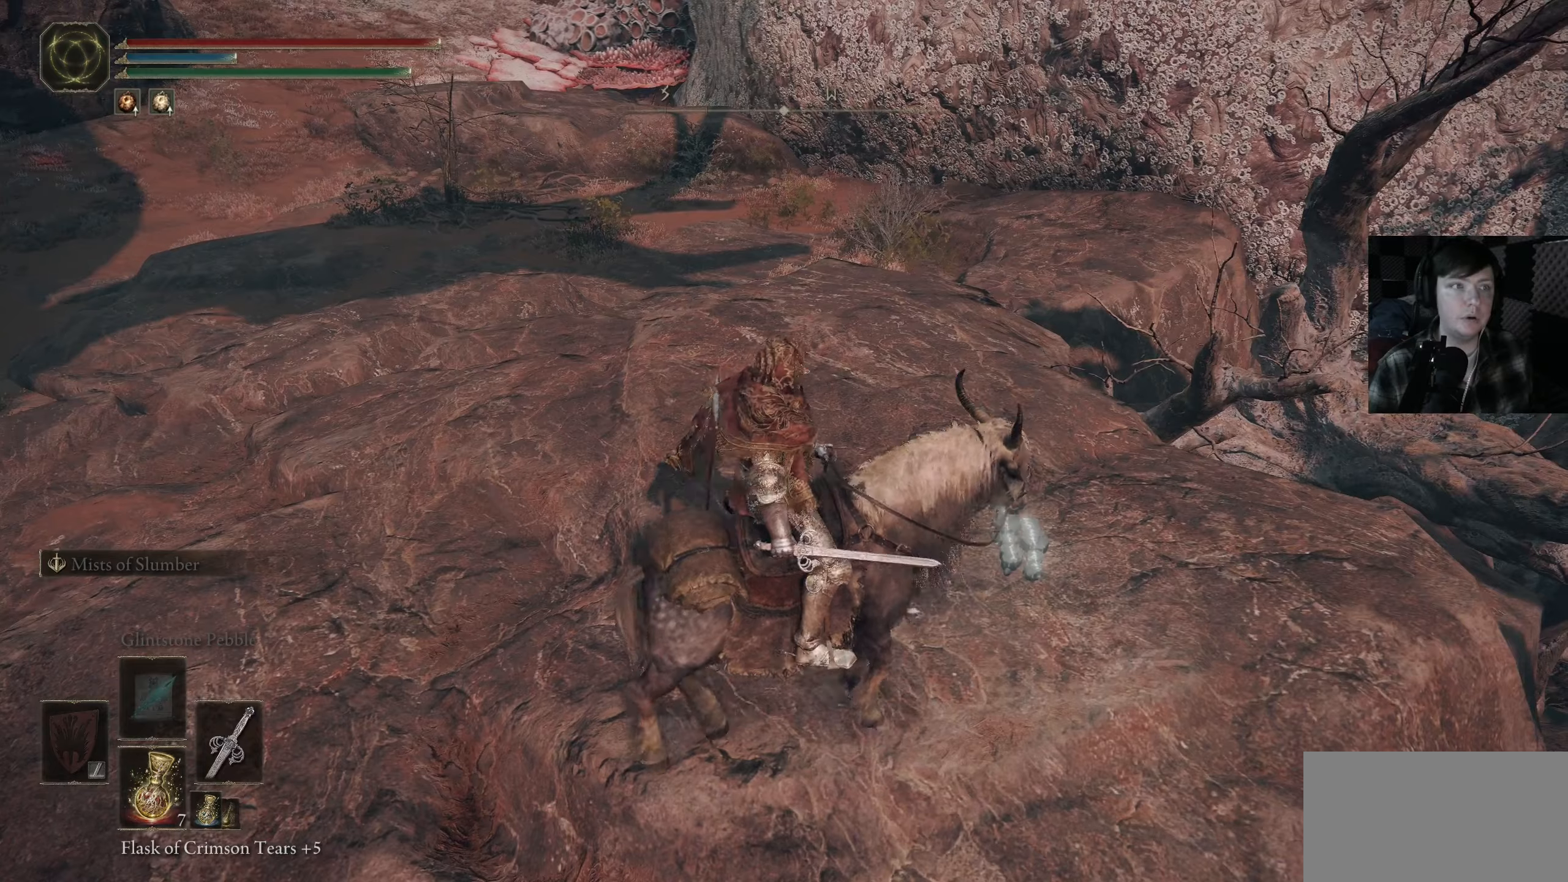
{"buttons": [], "left_stick": "up", "right_stick": "left", "events": [[117, "right_stick", "left"]]}